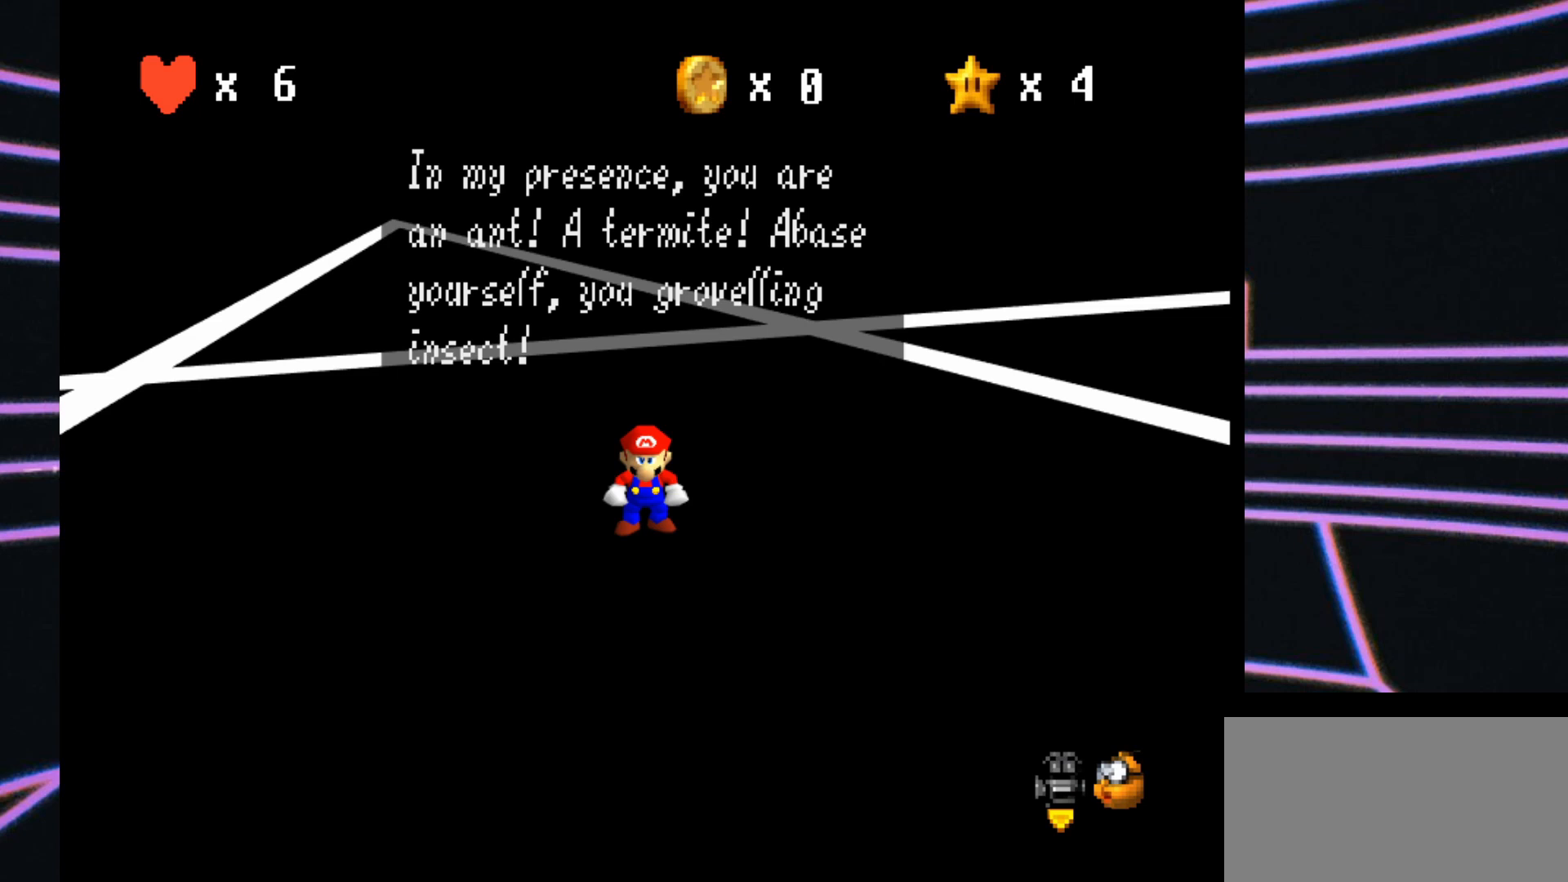
Gameplay with a controller (Nintendo layout); each line is a JSON object with the inputs held at the frame after it. "events" lists button and stick changes between this image and that frame as [ms after this image, input, new state], when the widget could be followed in between. Not read: L3 R3.
{"buttons": [], "left_stick": "center", "events": []}
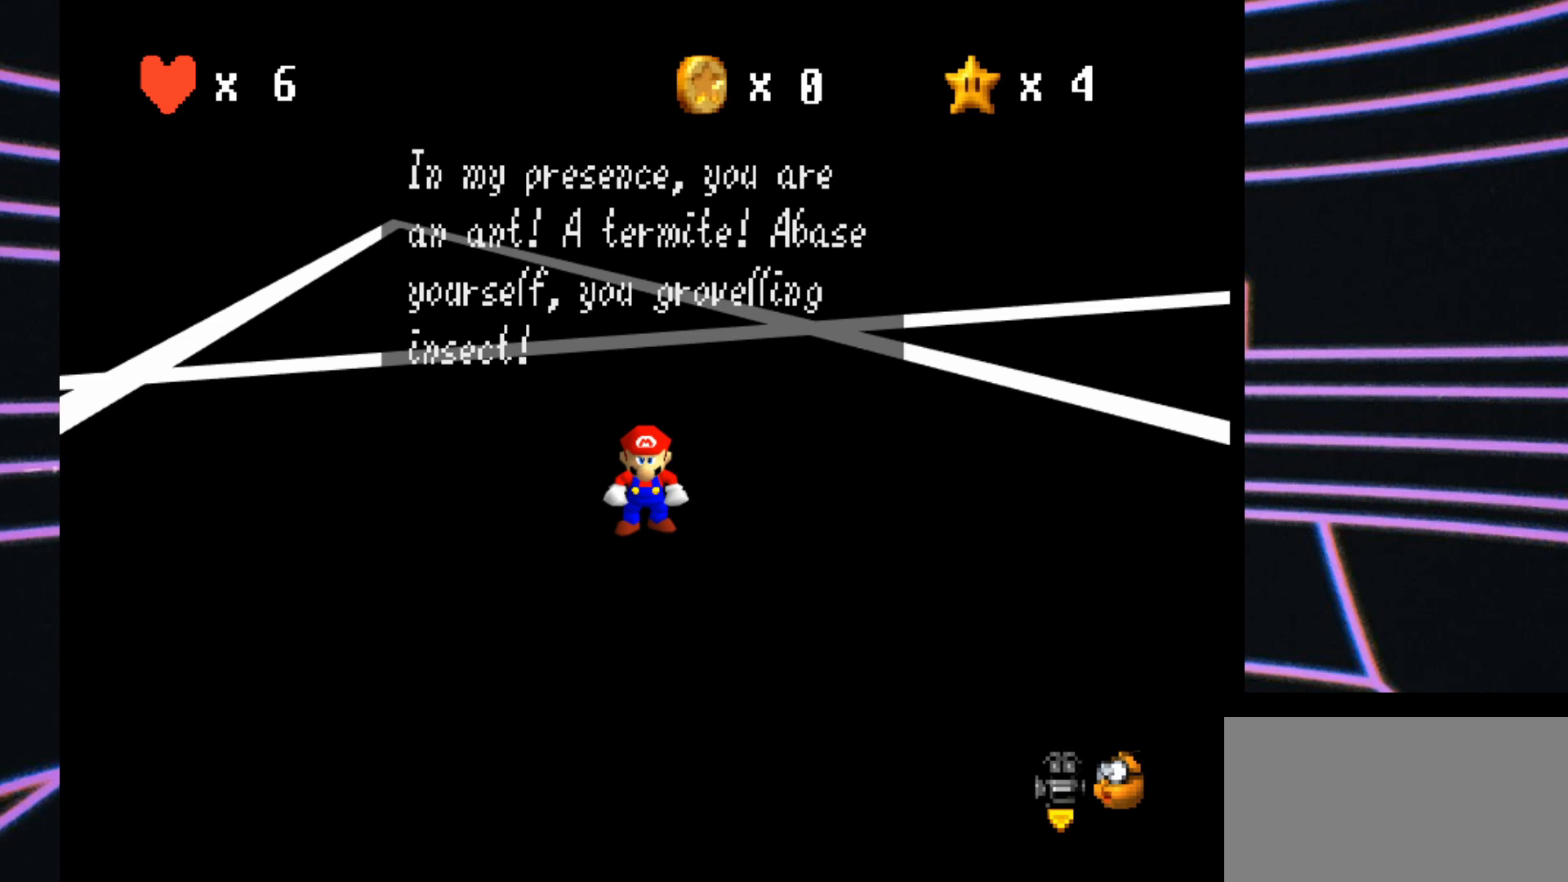
{"buttons": [], "left_stick": "center", "events": []}
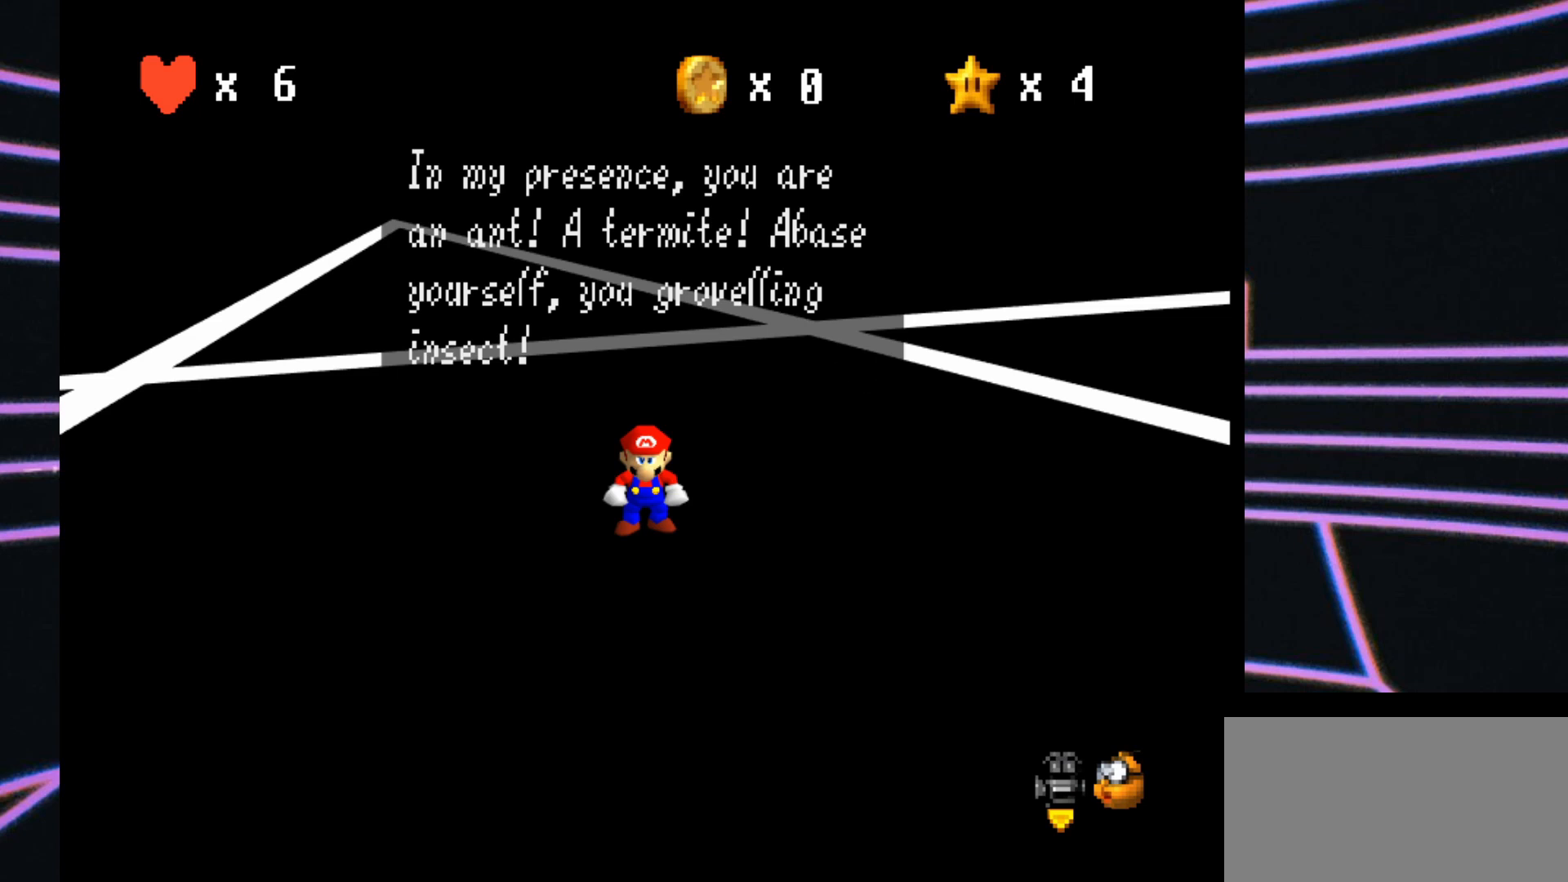
{"buttons": [], "left_stick": "center", "events": []}
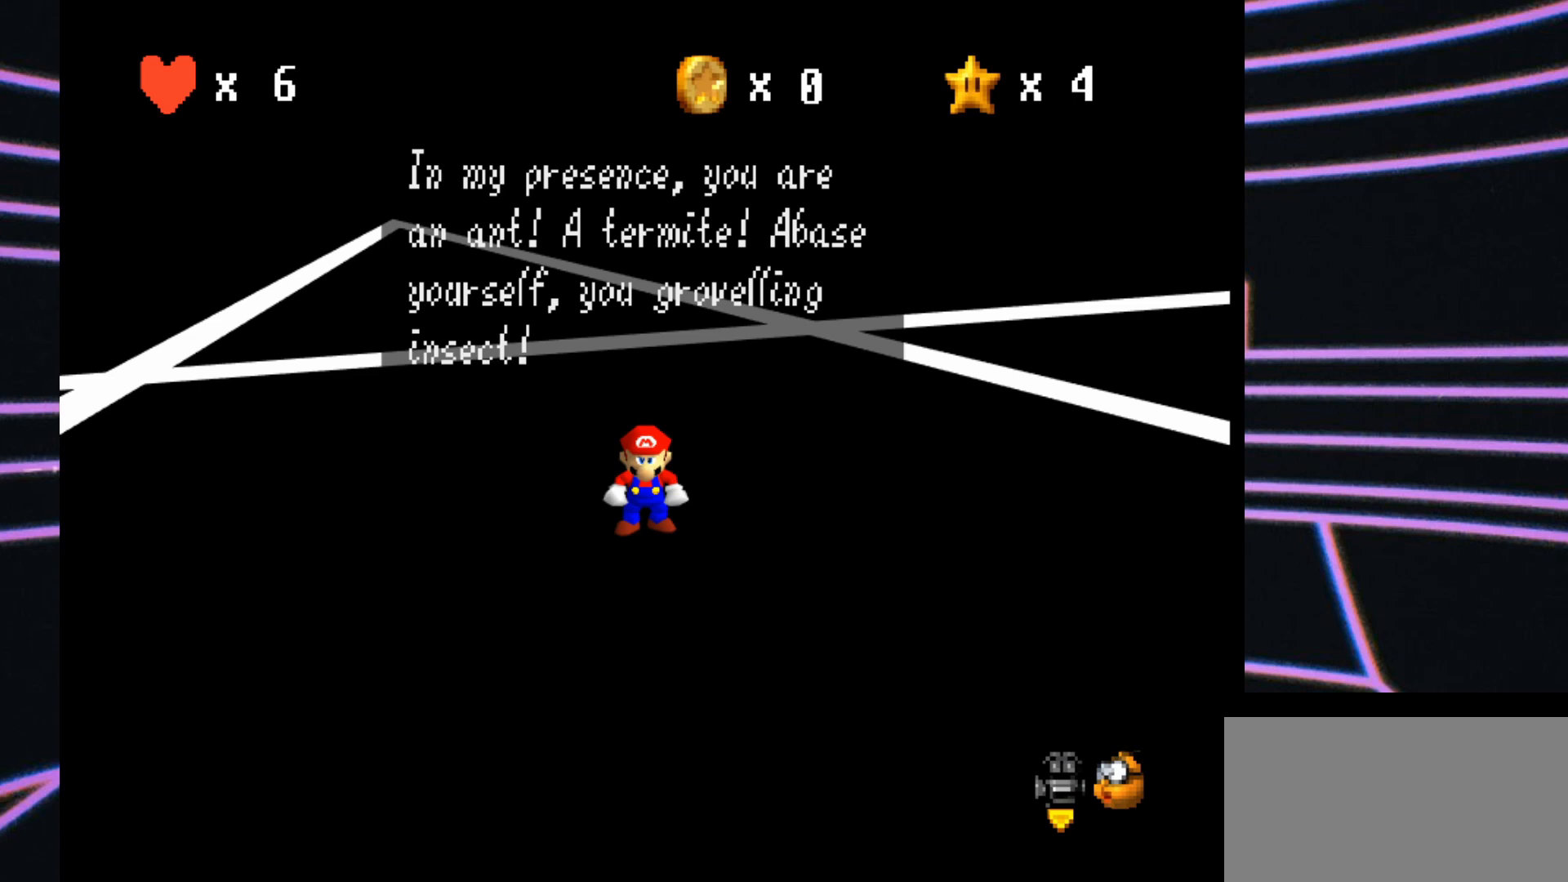
{"buttons": [], "left_stick": "center", "events": []}
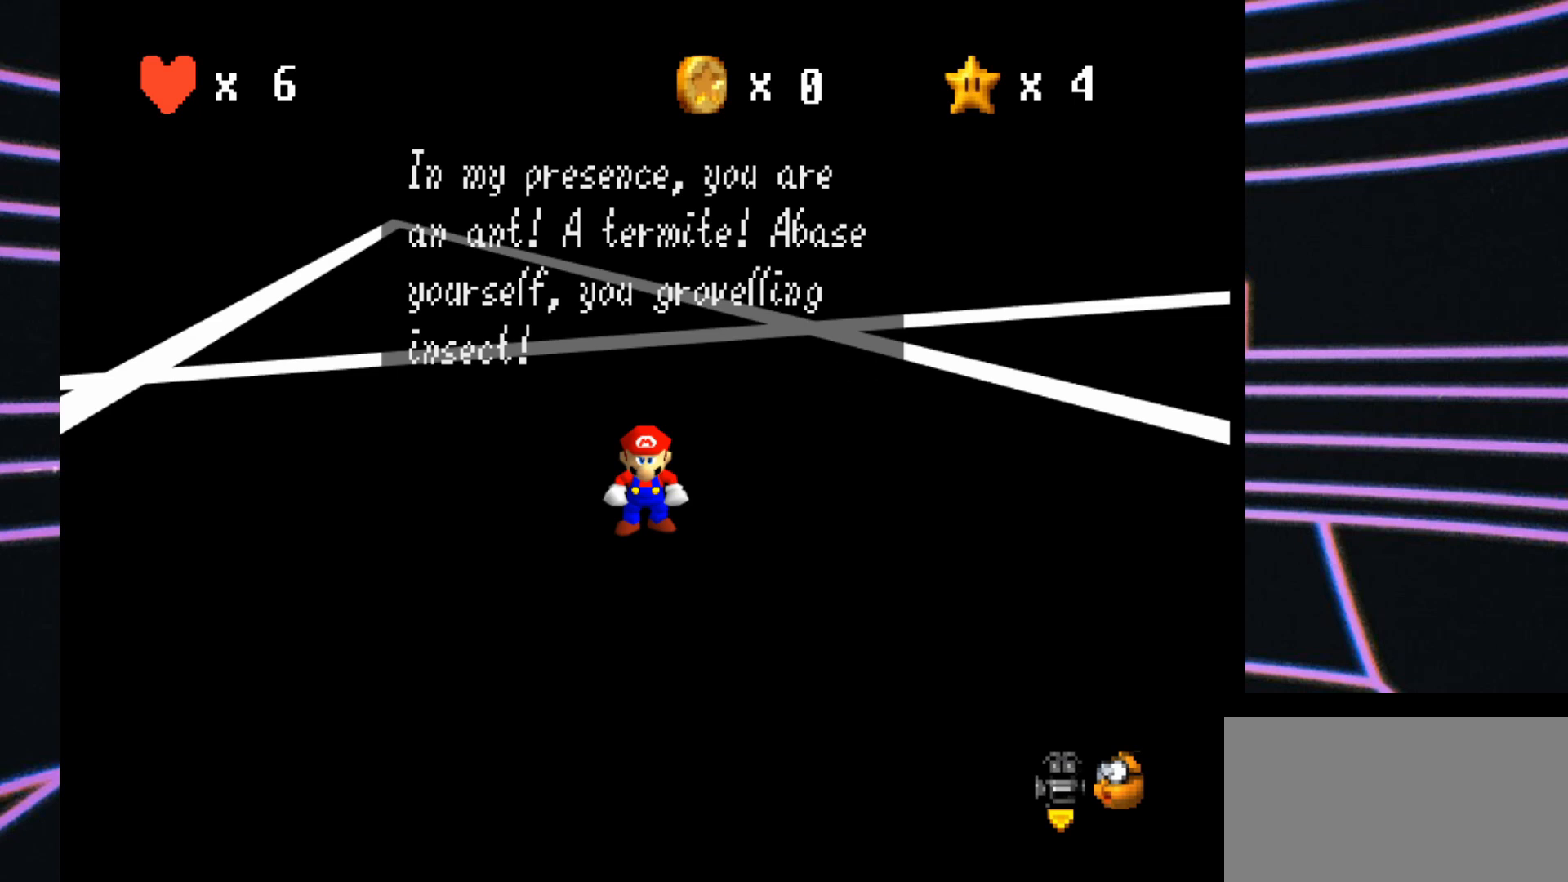
{"buttons": ["A"], "left_stick": "center", "events": [[467, "A", "down"]]}
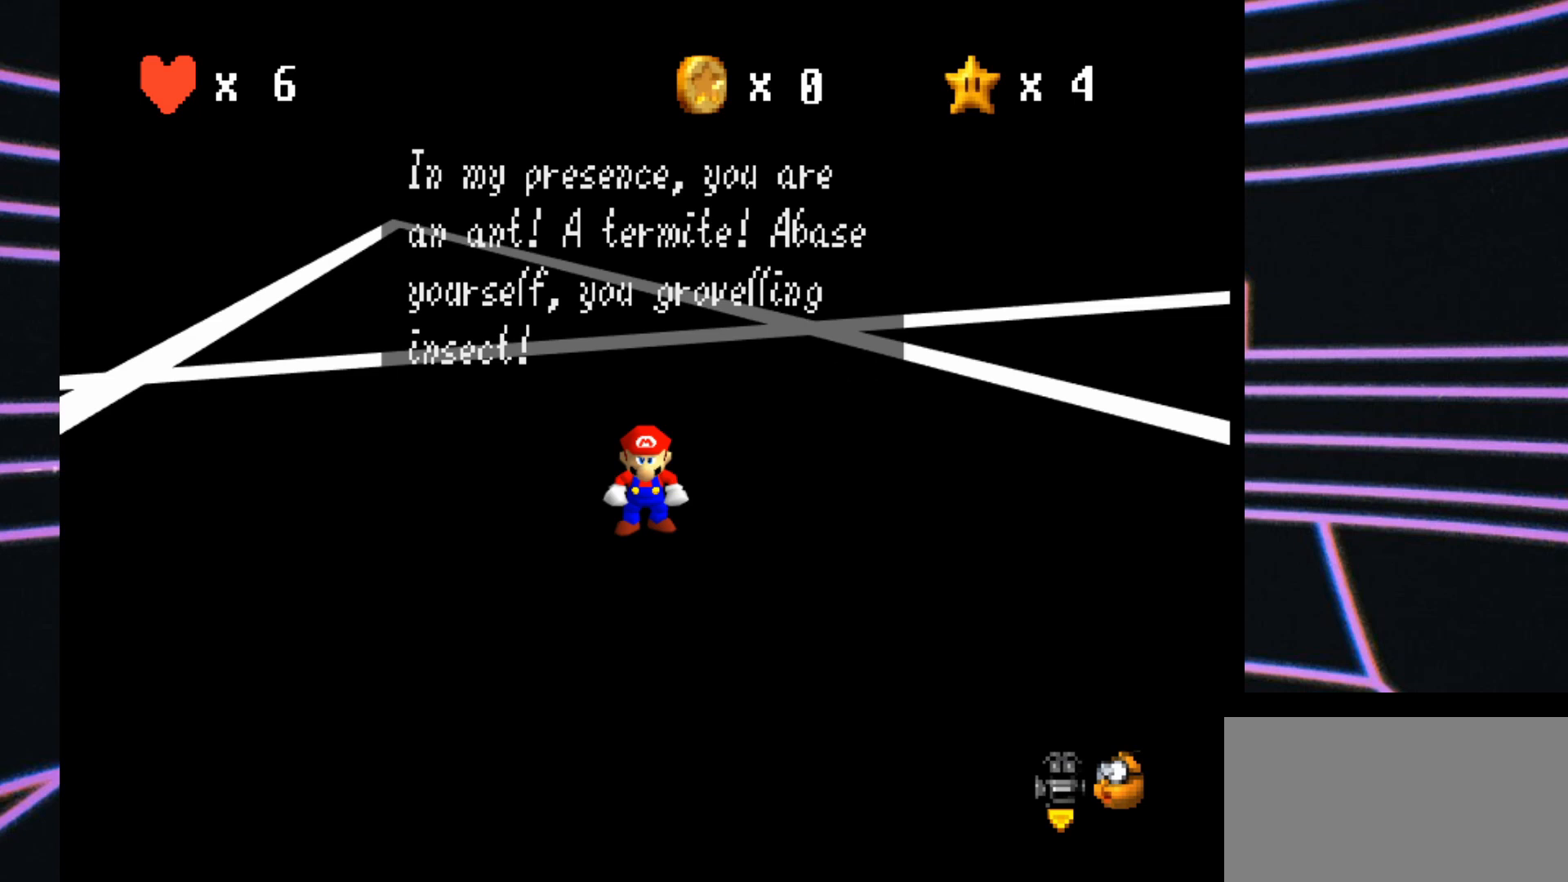
{"buttons": [], "left_stick": "center", "events": [[133, "A", "up"]]}
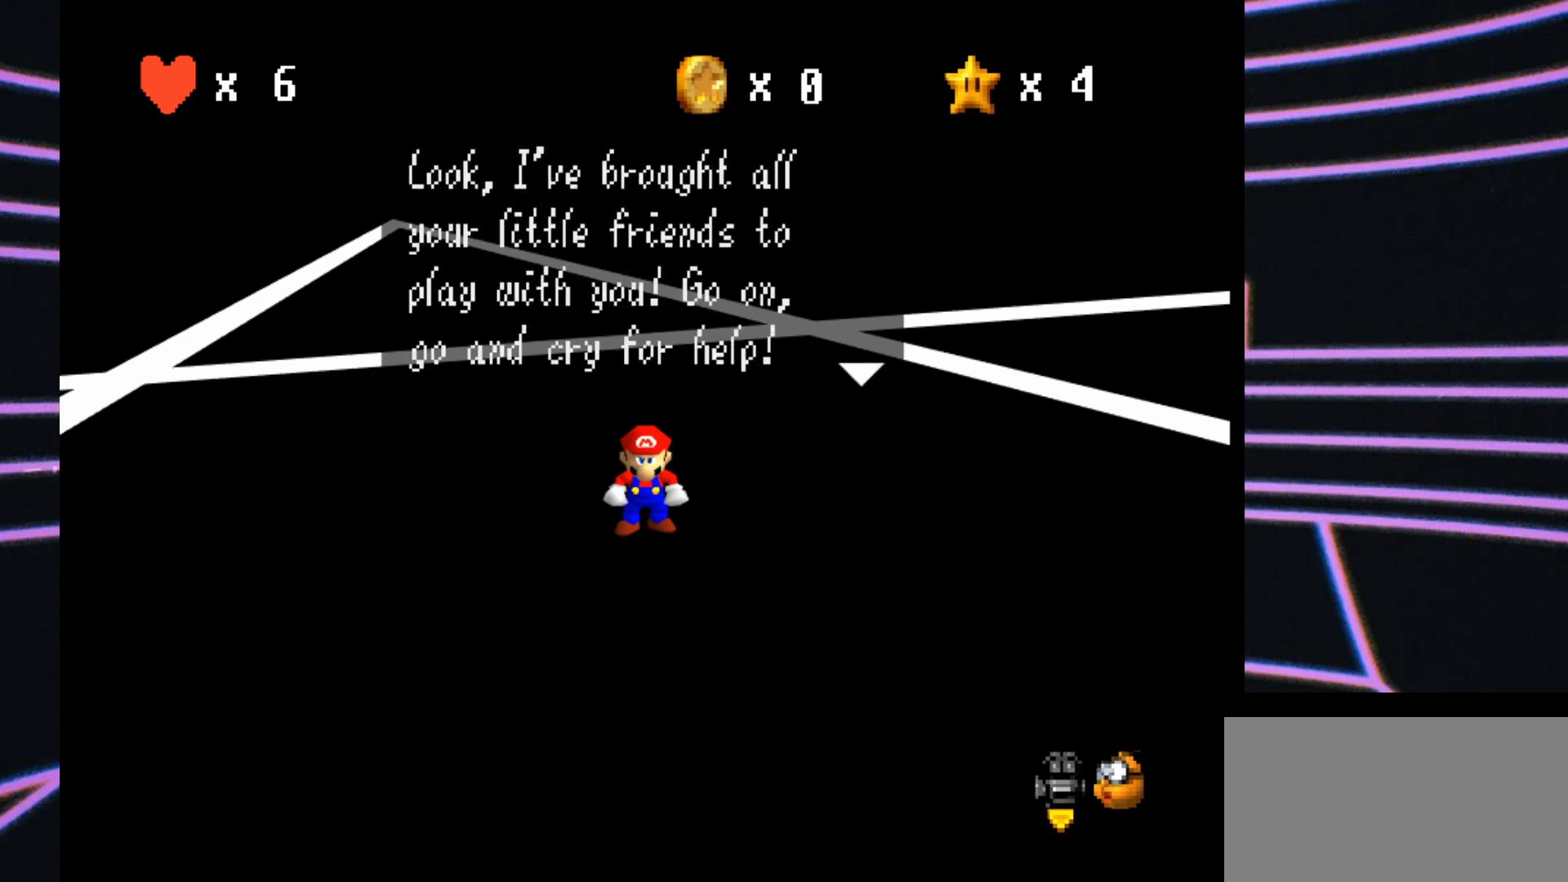
{"buttons": [], "left_stick": "center", "events": []}
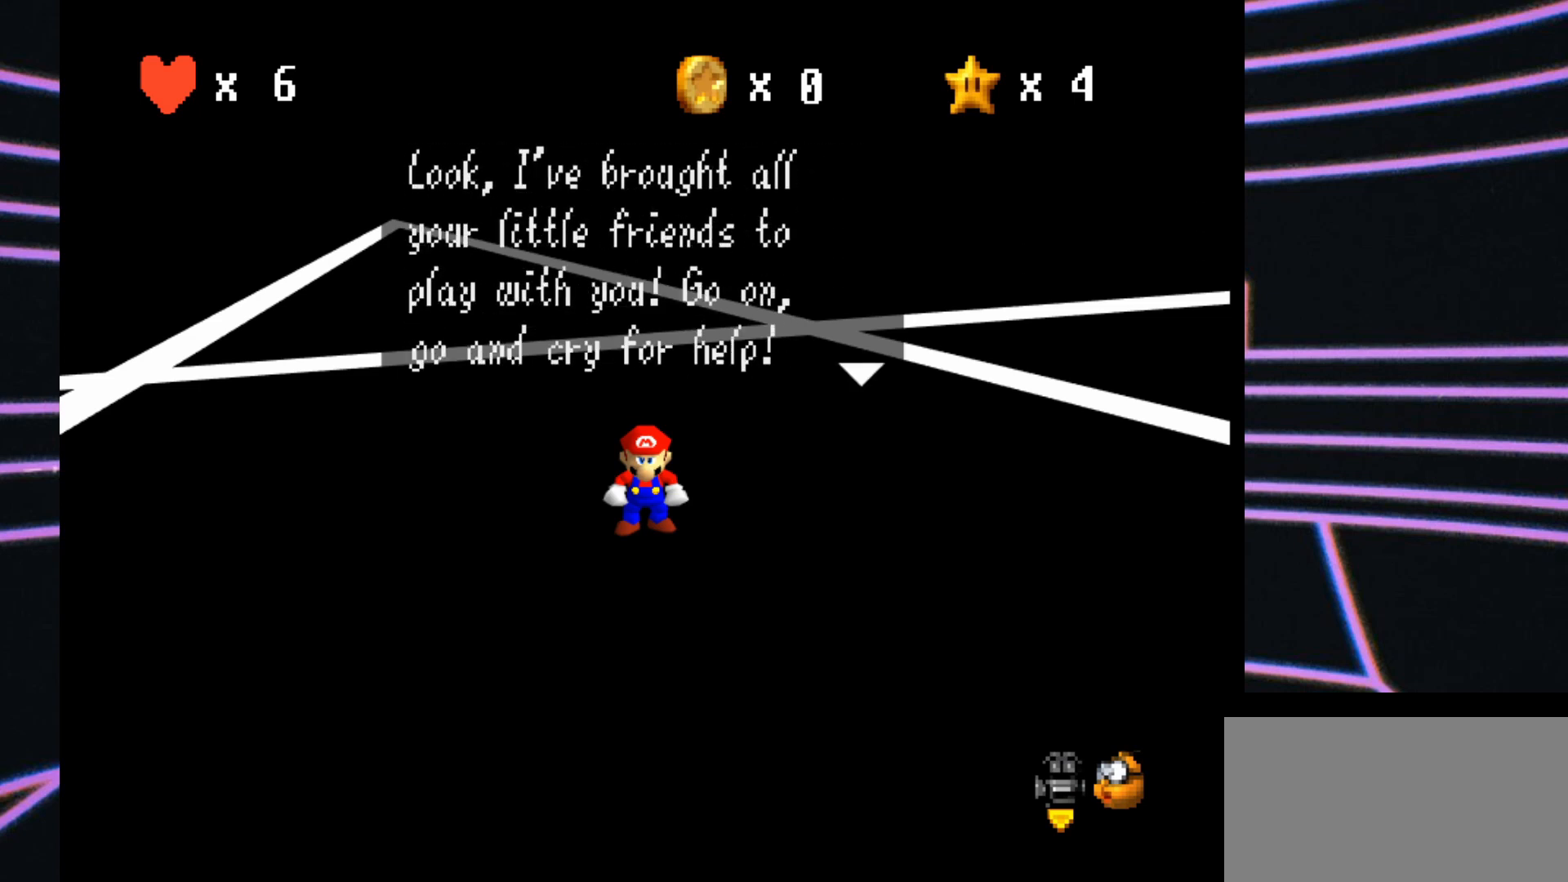
{"buttons": [], "left_stick": "center", "events": []}
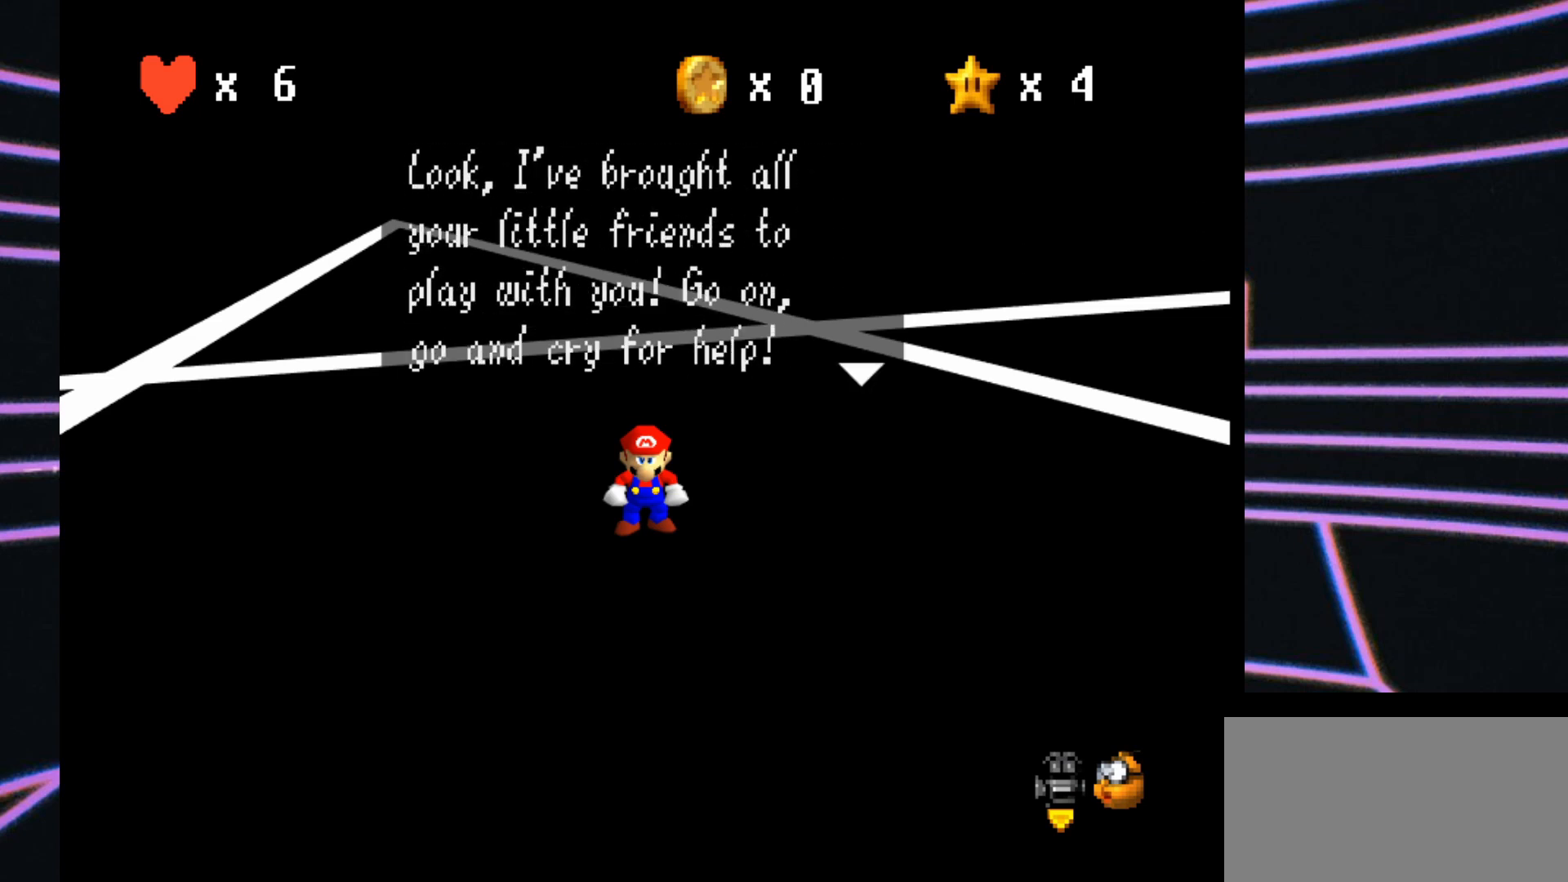
{"buttons": [], "left_stick": "center", "events": []}
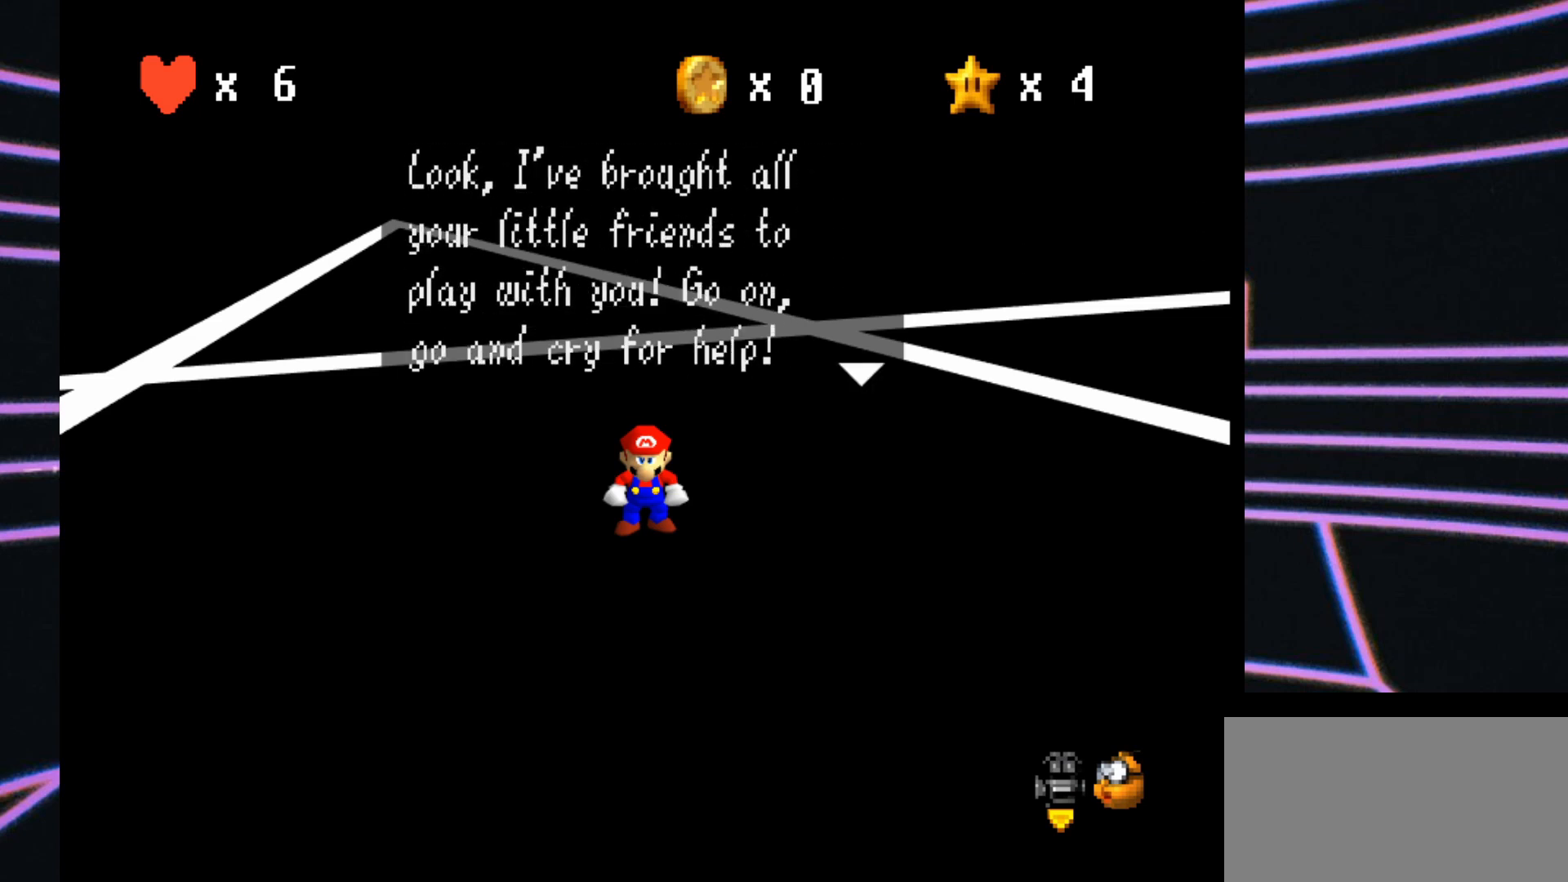
{"buttons": [], "left_stick": "center", "events": []}
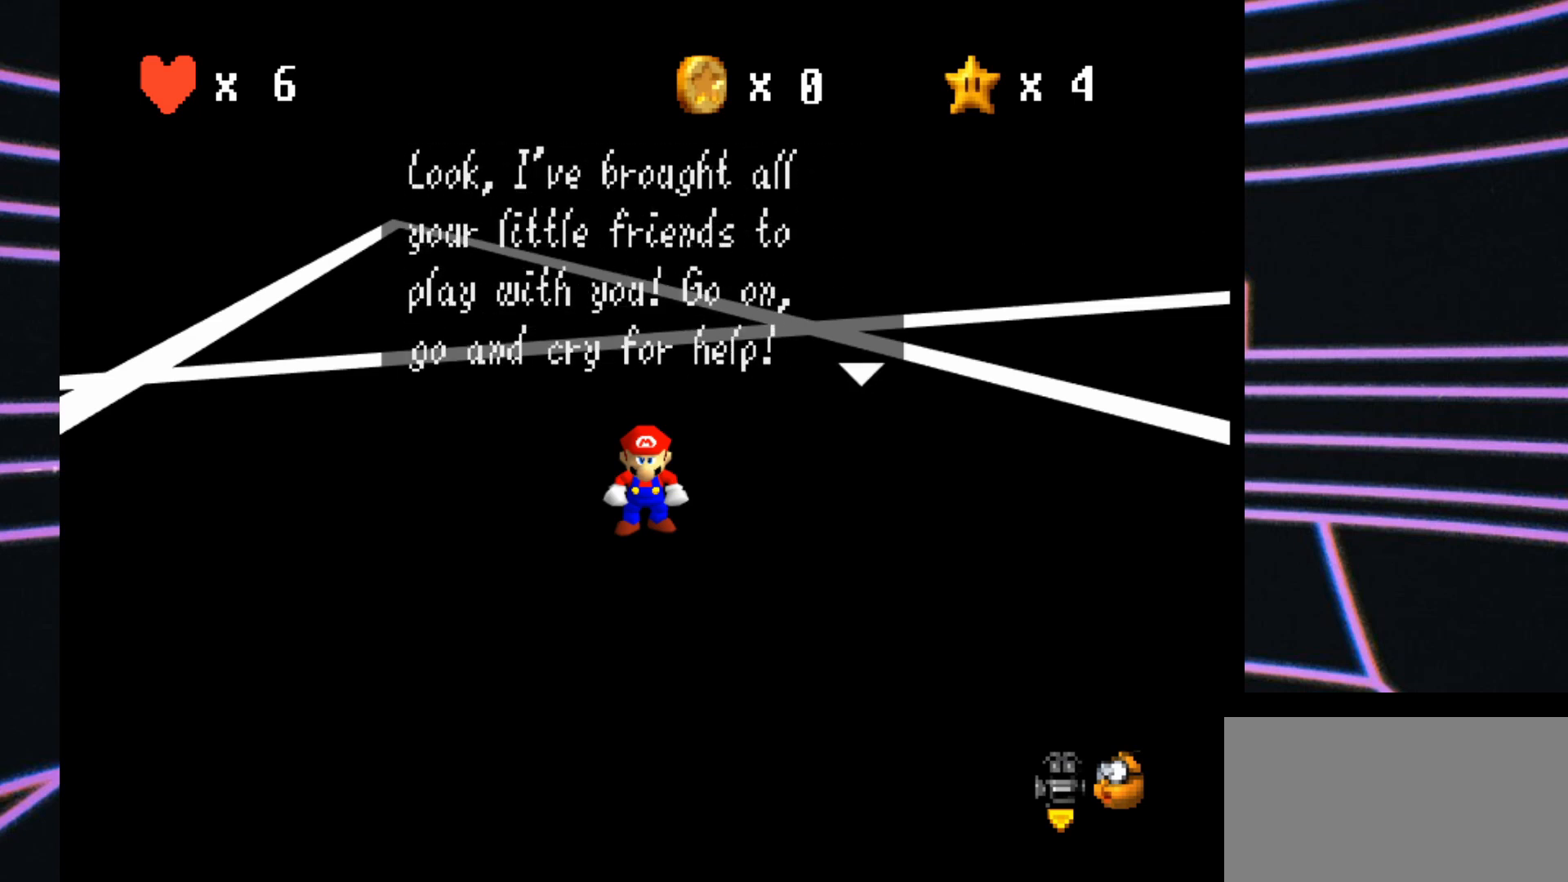
{"buttons": [], "left_stick": "center", "events": []}
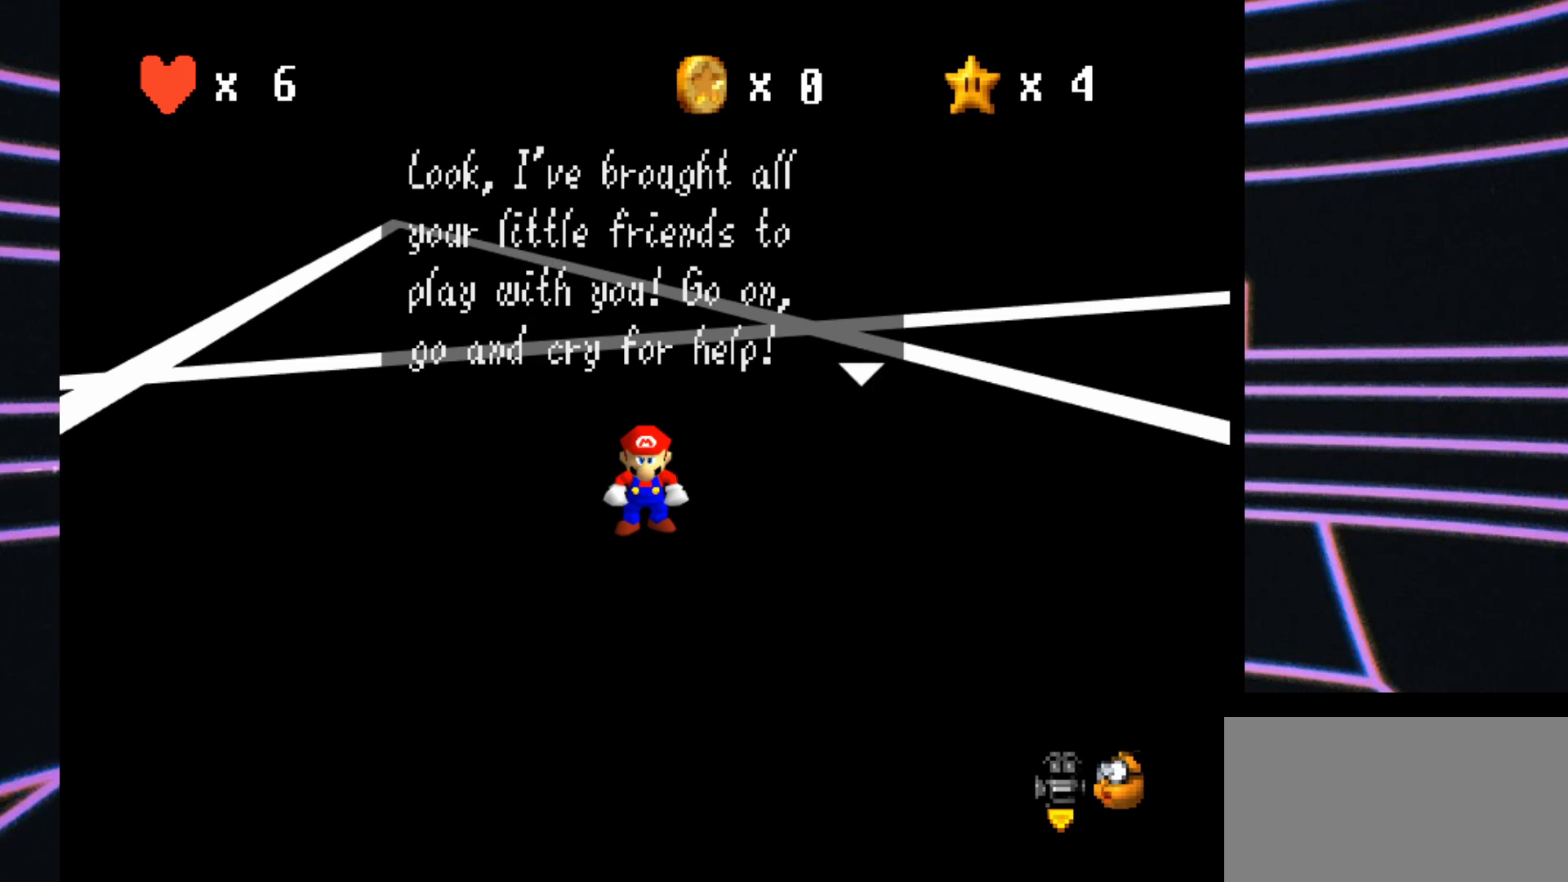
{"buttons": [], "left_stick": "center", "events": []}
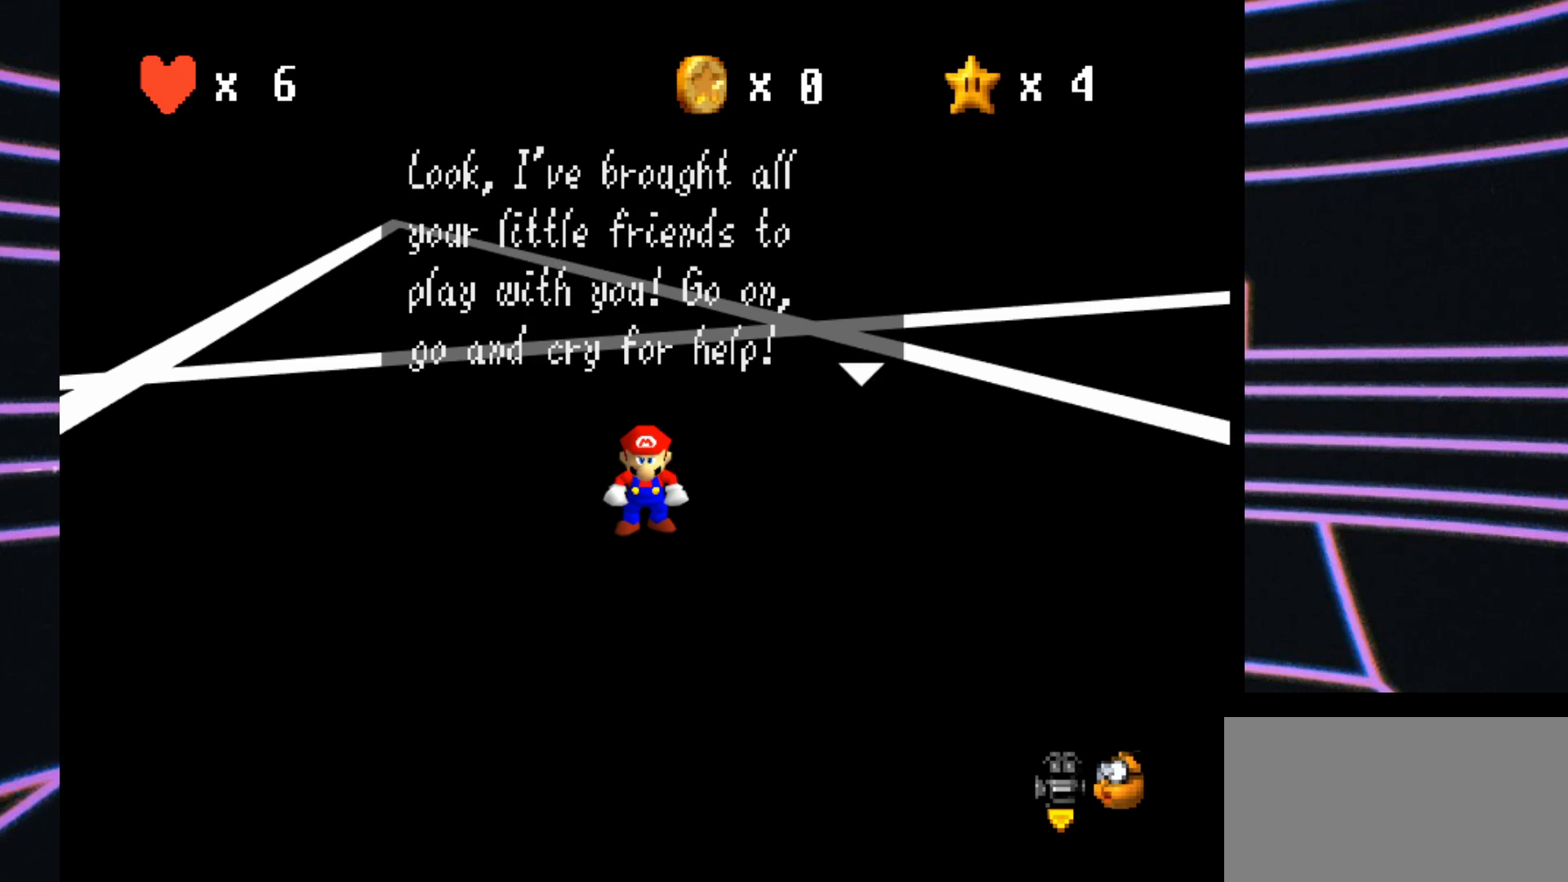
{"buttons": [], "left_stick": "center", "events": [[200, "A", "down"], [333, "A", "up"]]}
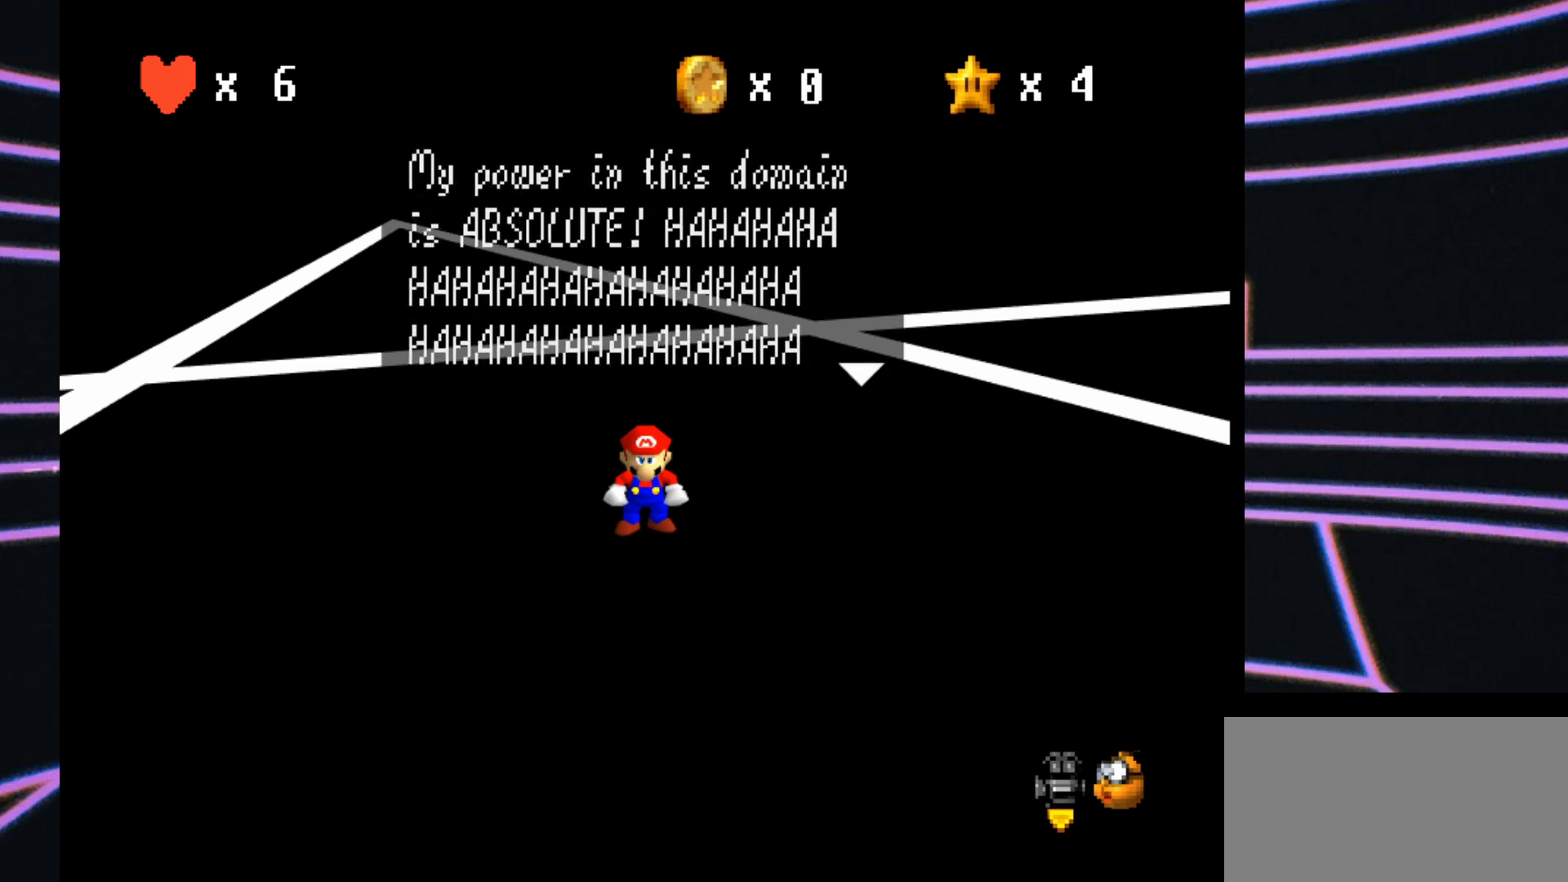
{"buttons": [], "left_stick": "center", "events": []}
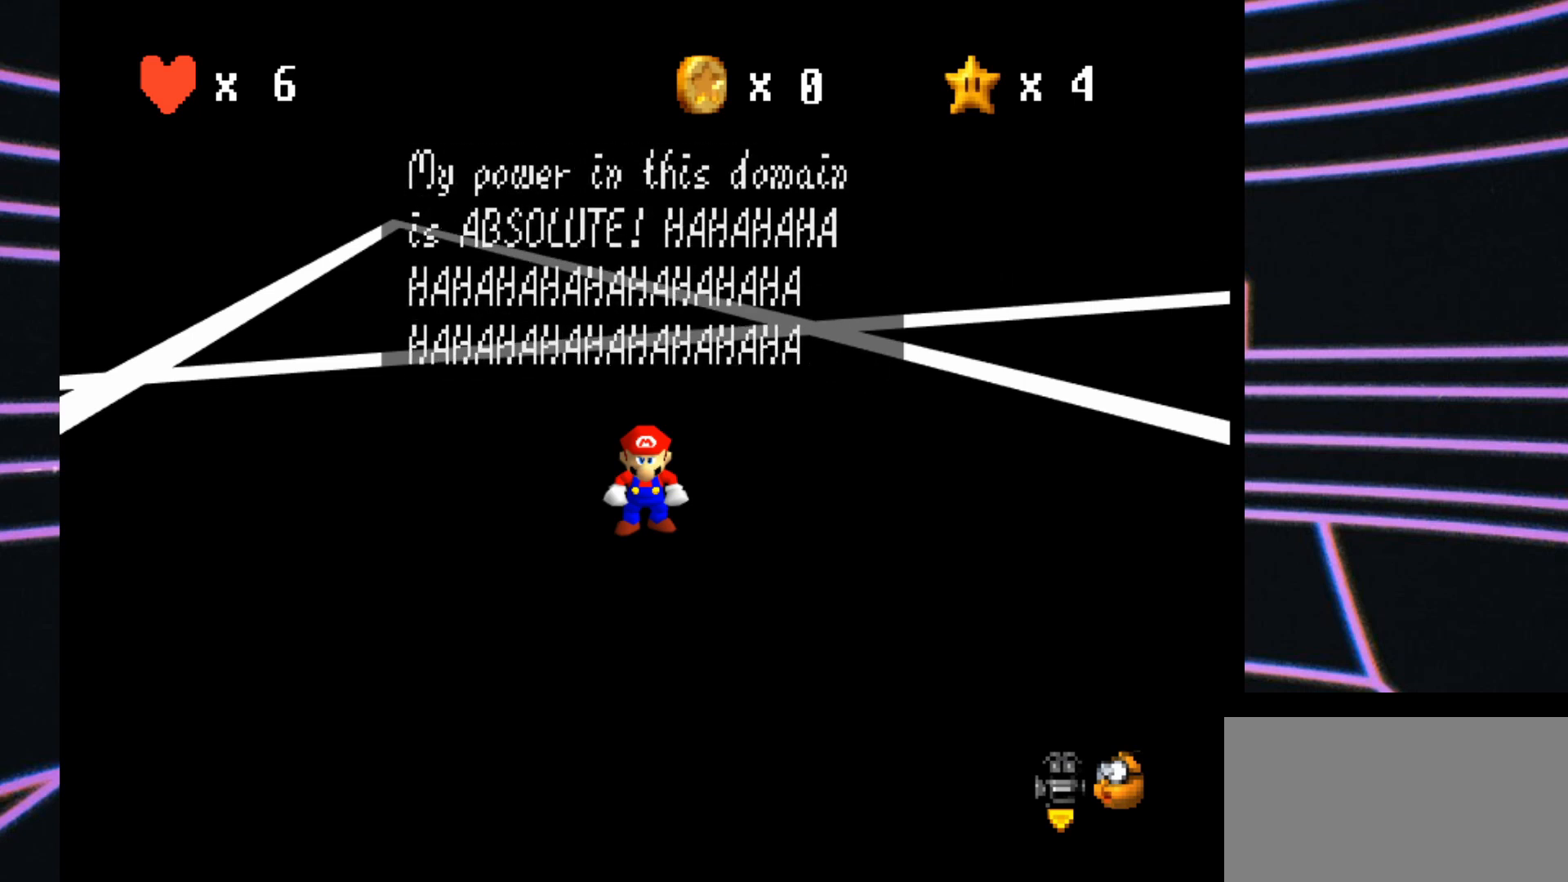
{"buttons": [], "left_stick": "center", "events": []}
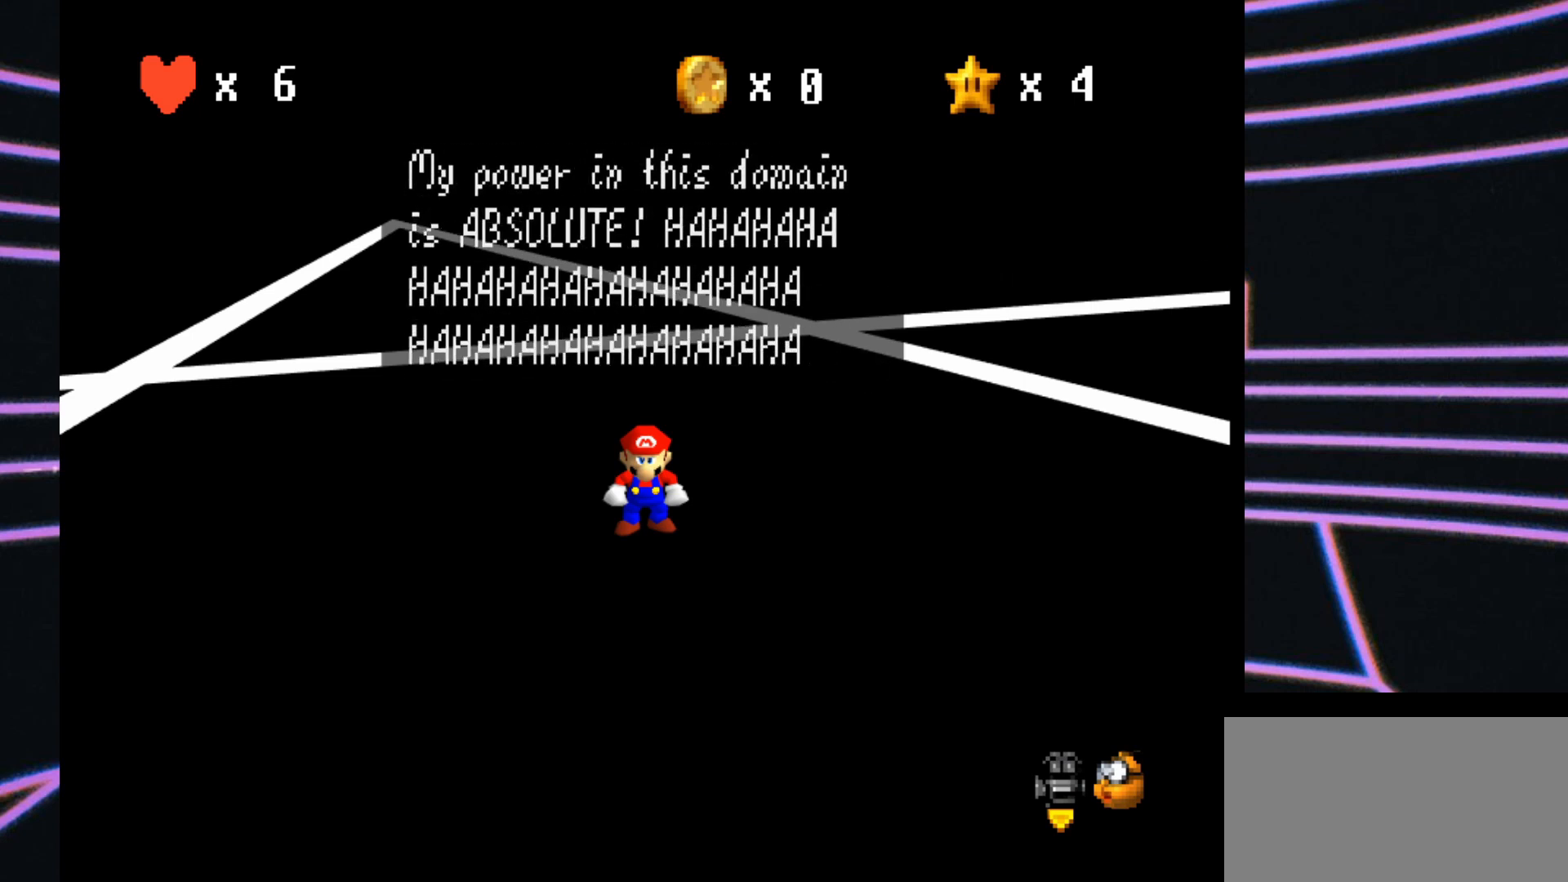
{"buttons": [], "left_stick": "center", "events": []}
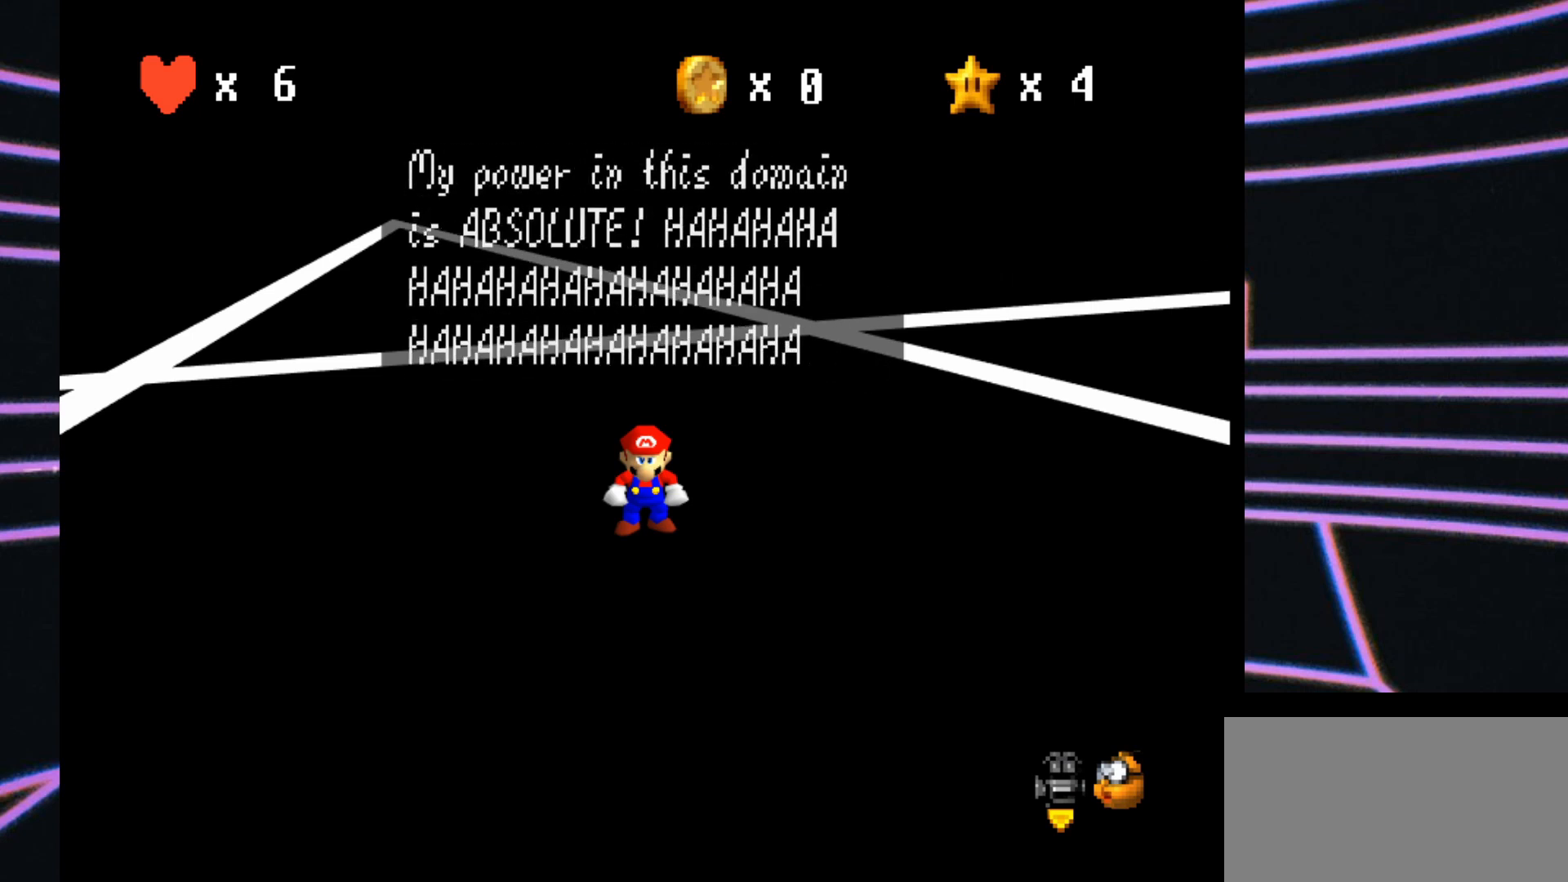
{"buttons": [], "left_stick": "center", "events": []}
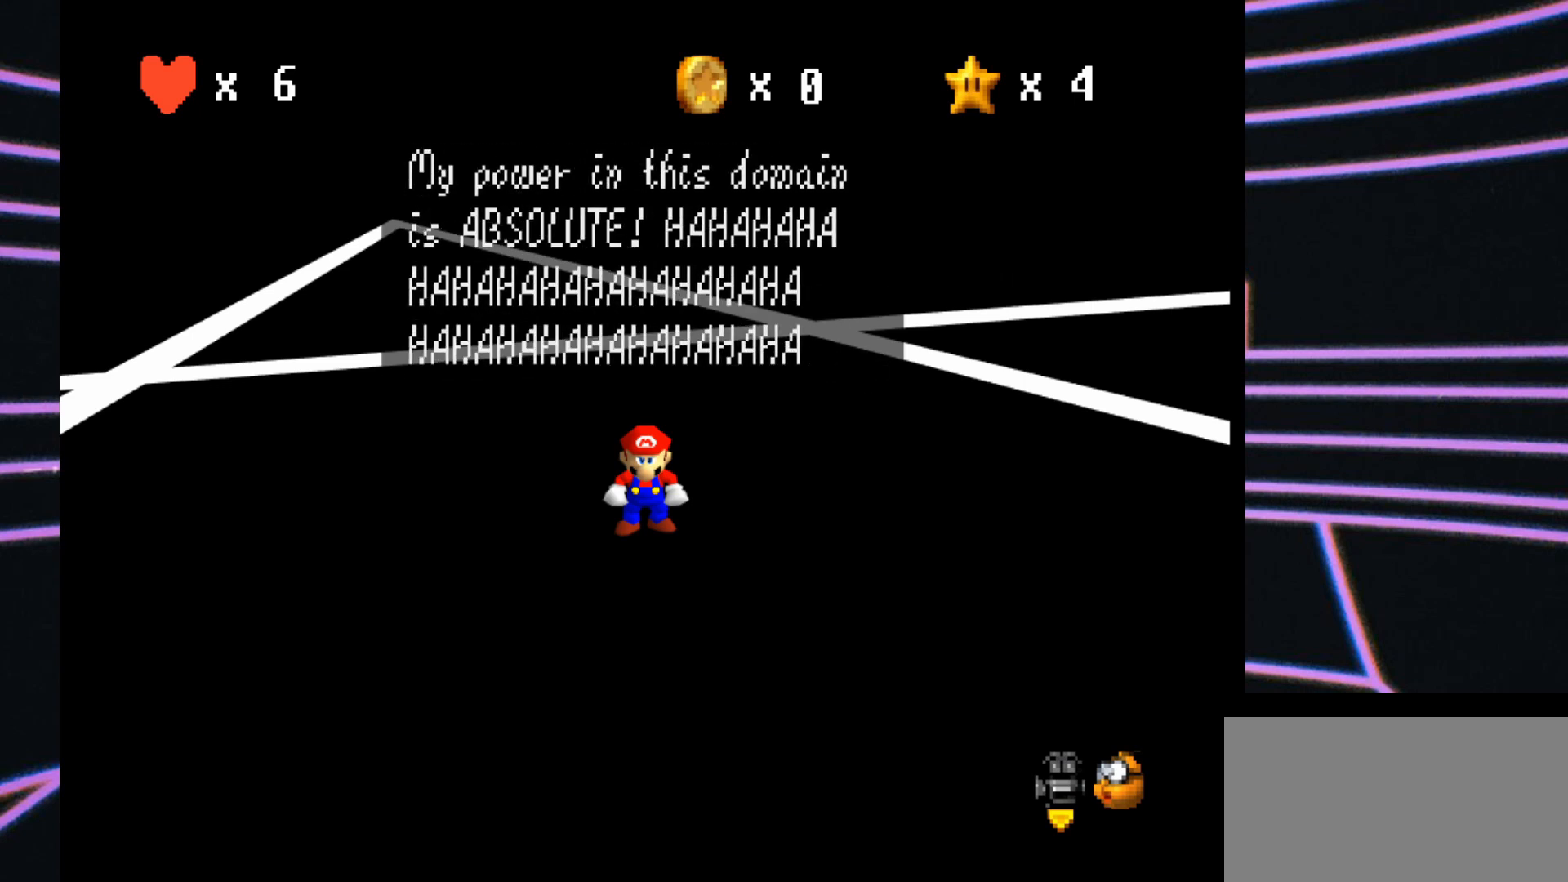
{"buttons": [], "left_stick": "center", "events": [[333, "A", "down"], [500, "A", "up"]]}
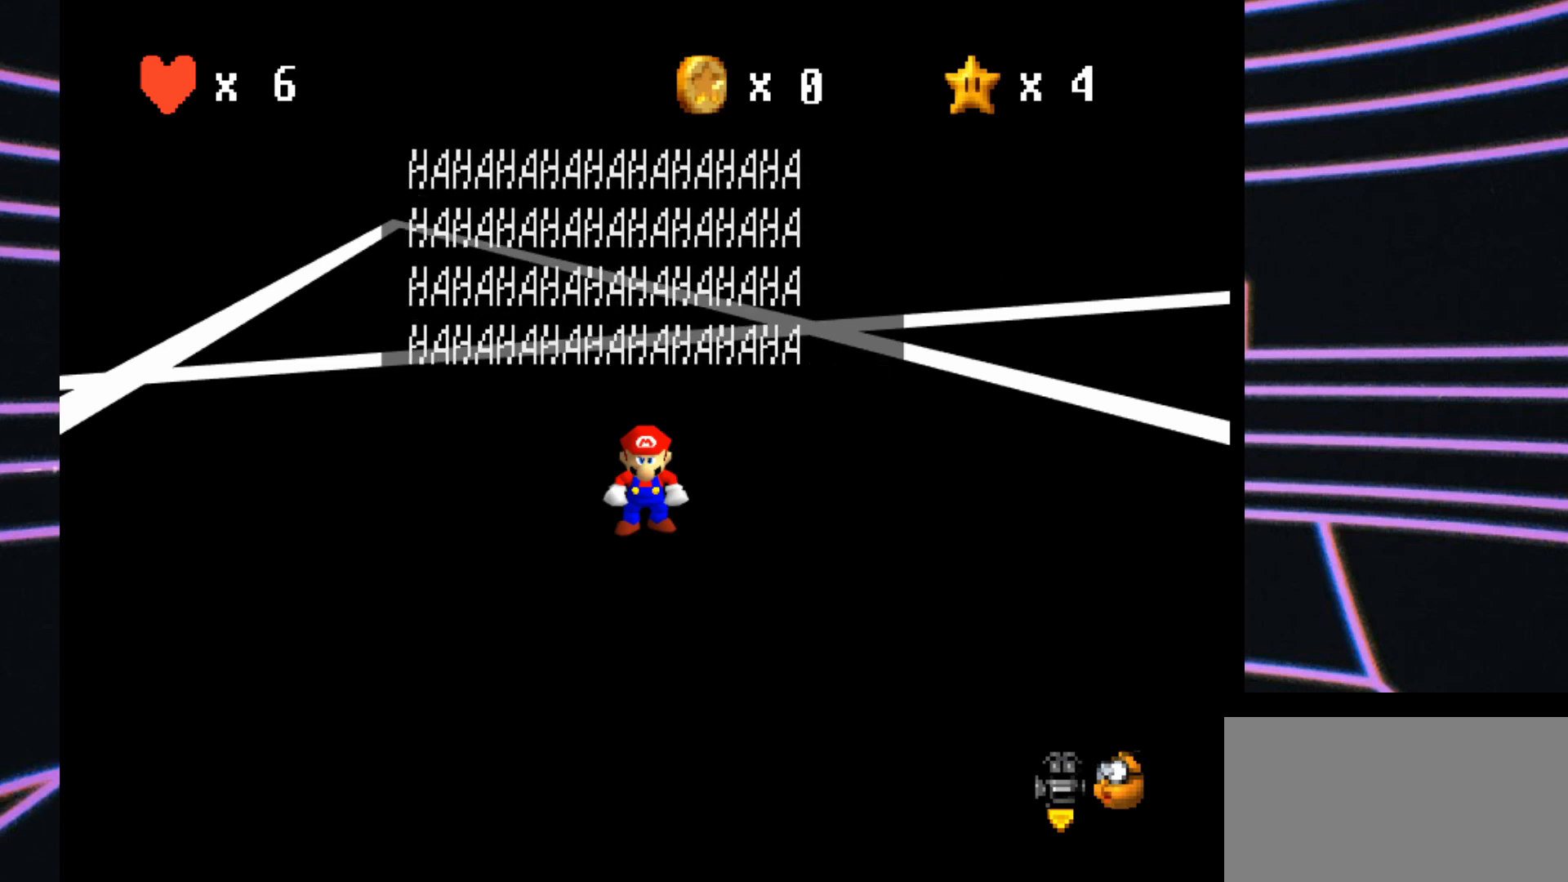
{"buttons": ["A"], "left_stick": "center", "events": [[500, "A", "down"]]}
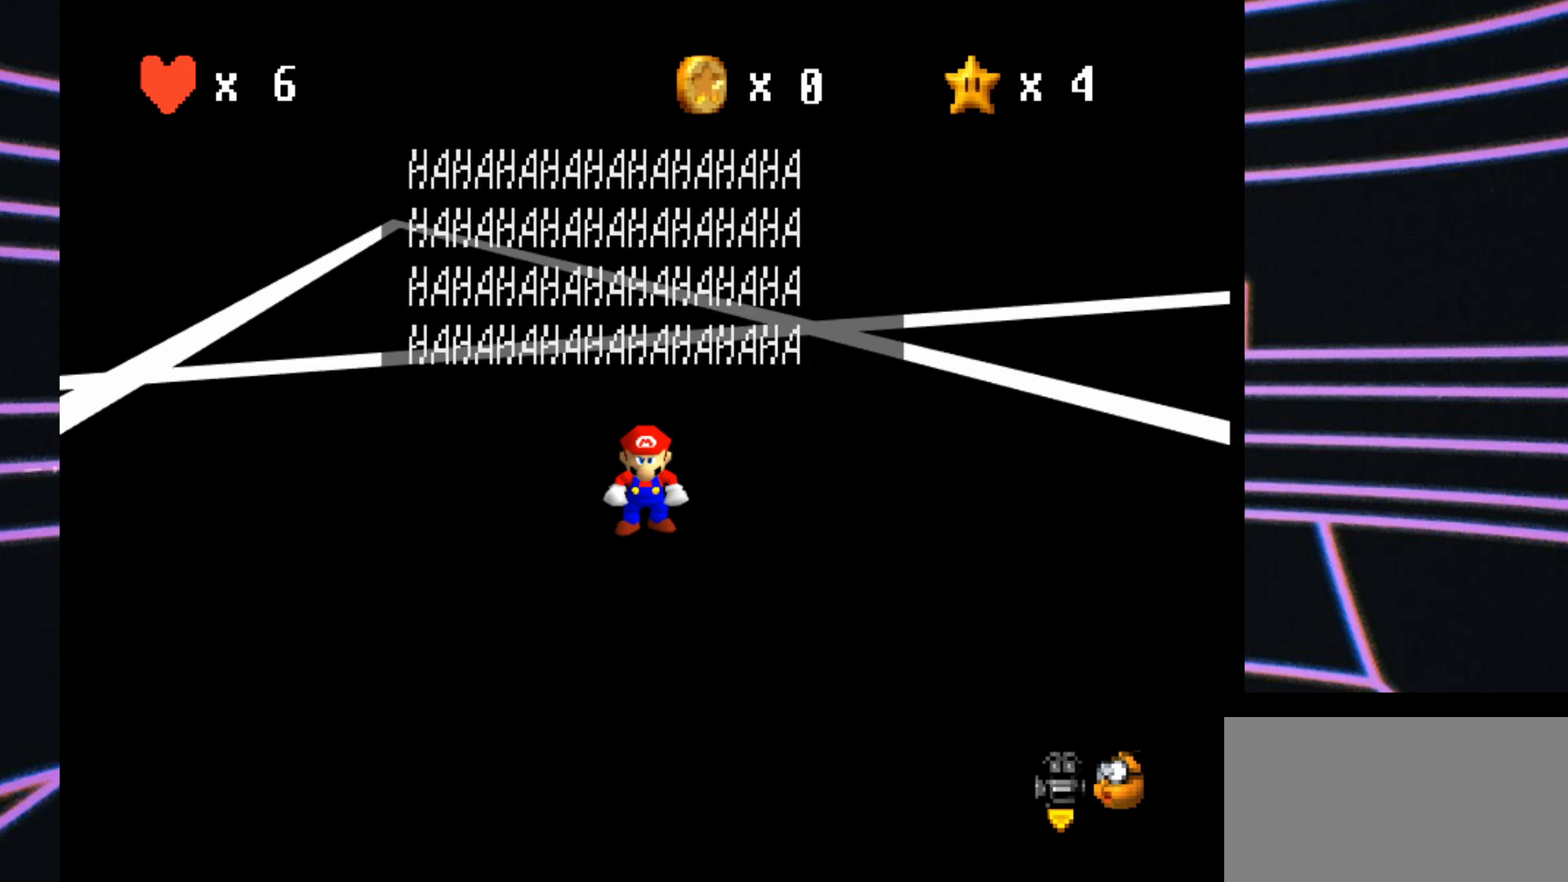
{"buttons": [], "left_stick": "center", "events": [[200, "A", "up"]]}
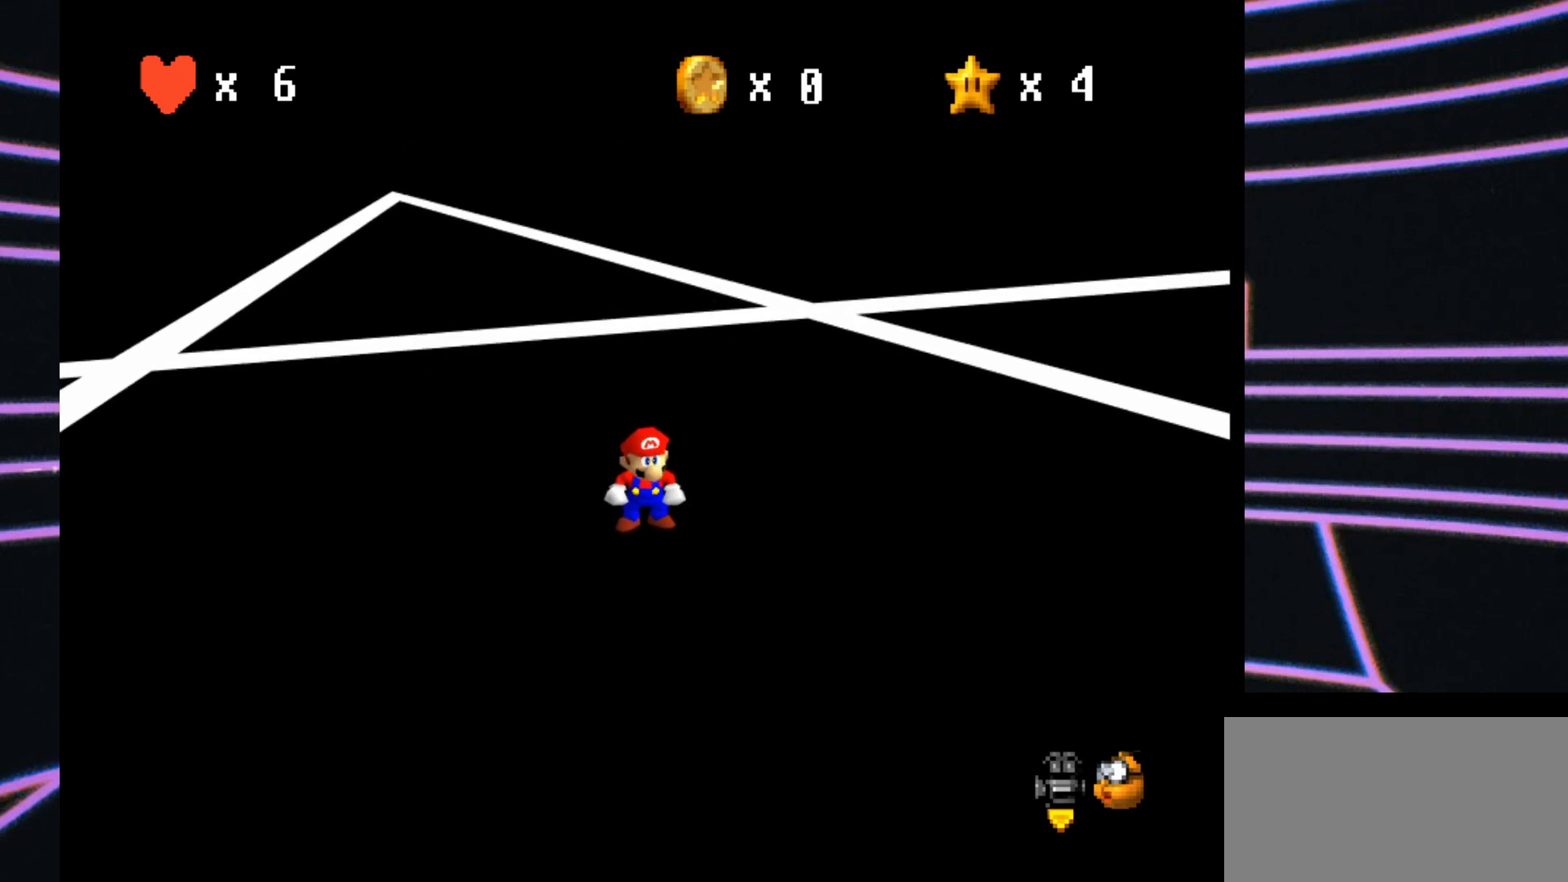
{"buttons": [], "left_stick": "left", "events": [[300, "left_stick", "left"]]}
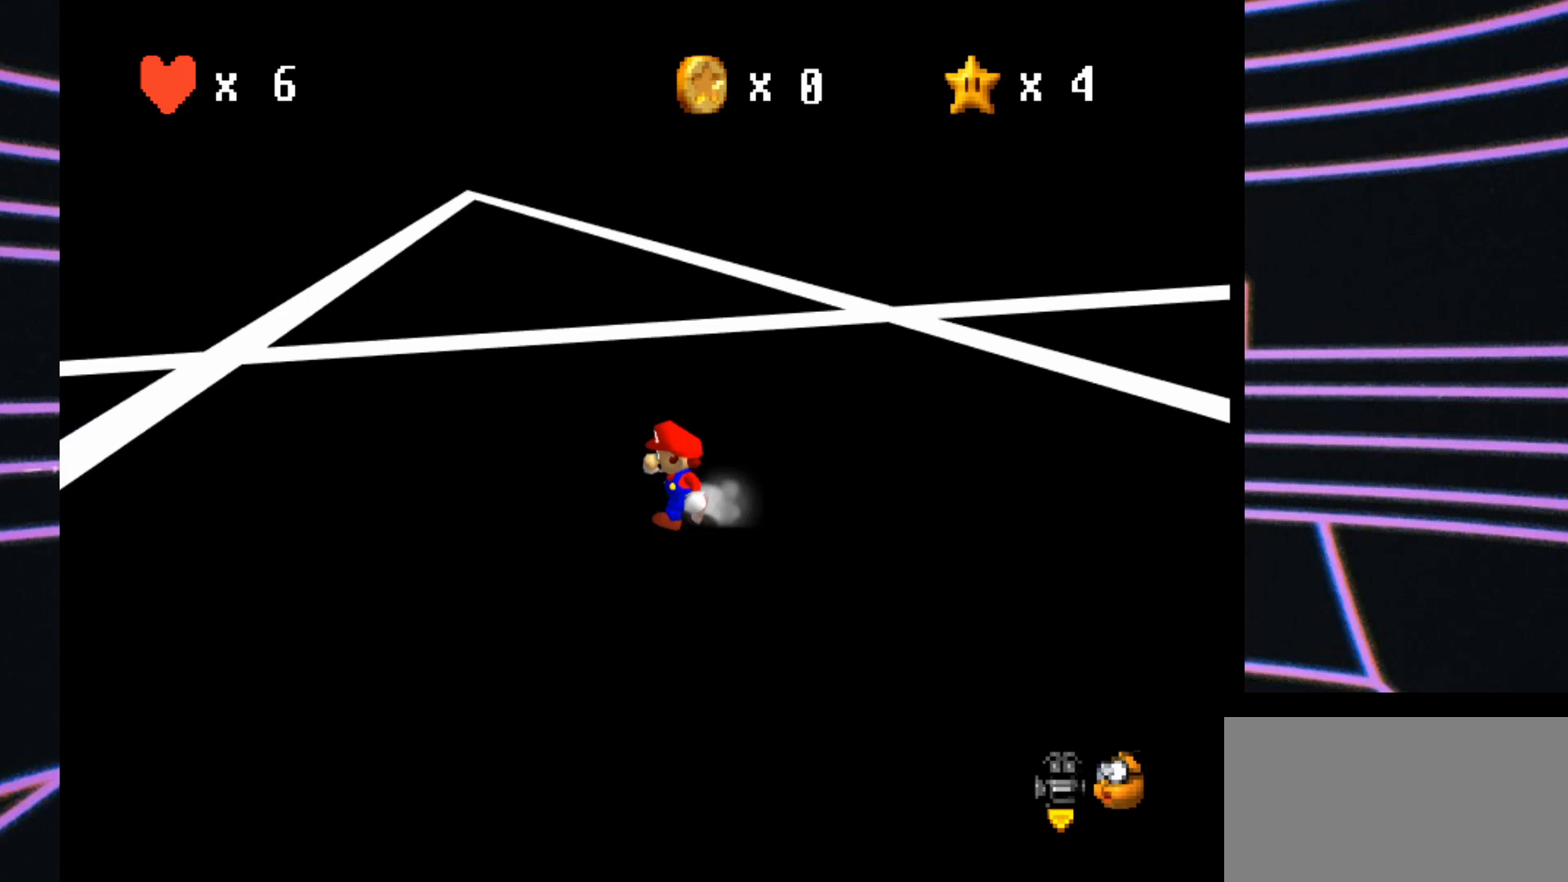
{"buttons": [], "left_stick": "up-left", "events": [[33, "C_RIGHT", "down"], [133, "C_RIGHT", "up"], [167, "left_stick", "up-left"], [367, "C_RIGHT", "down"], [500, "C_RIGHT", "up"]]}
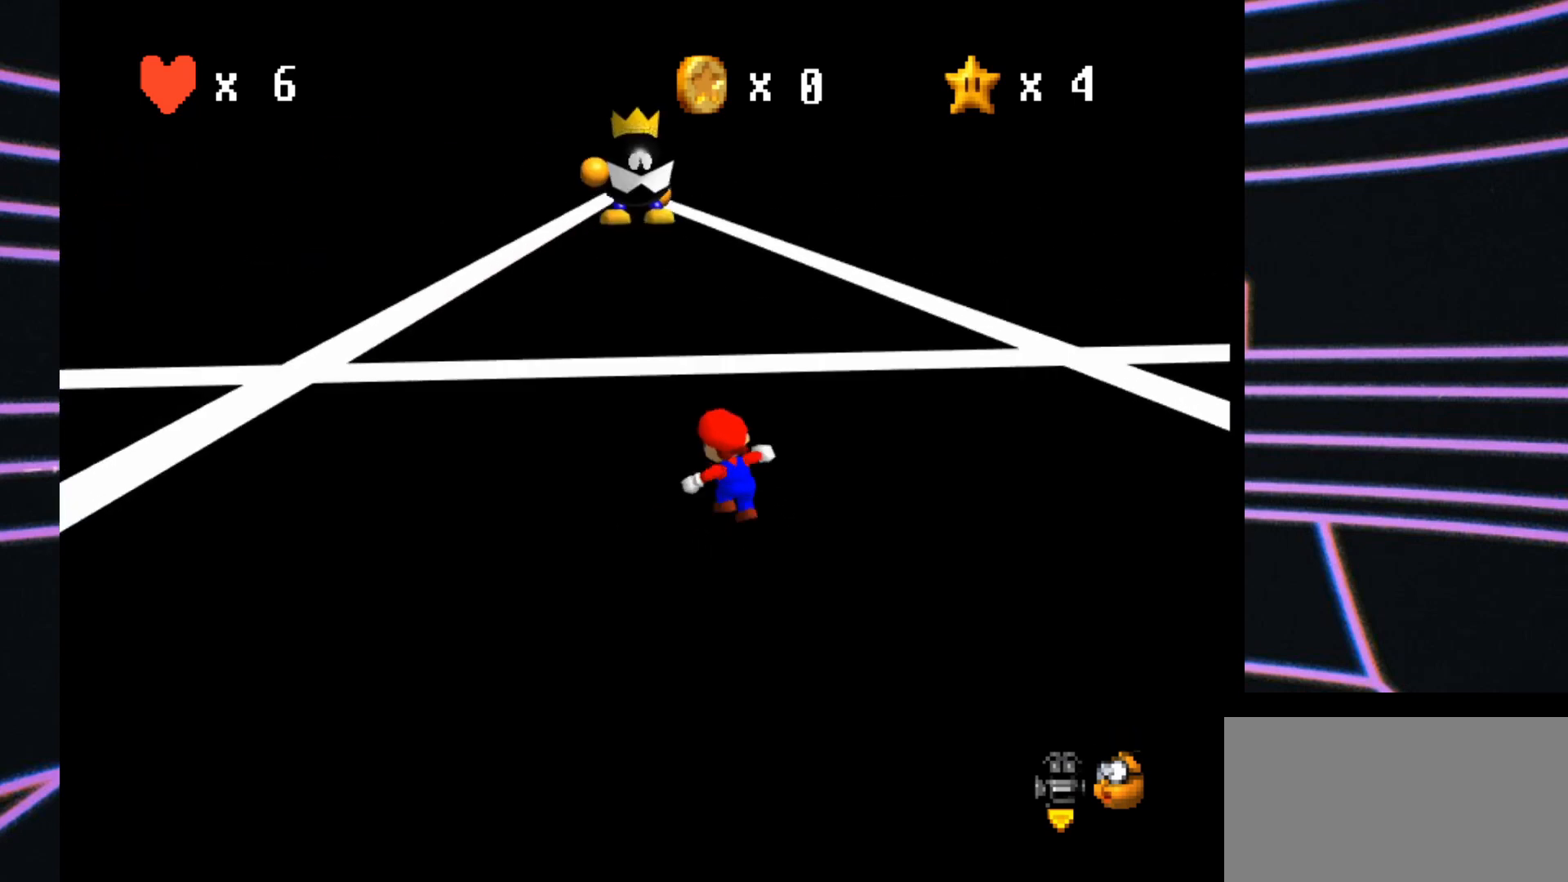
{"buttons": ["B"], "left_stick": "up-right", "events": [[167, "left_stick", "up"], [400, "left_stick", "up-right"], [433, "B", "down"]]}
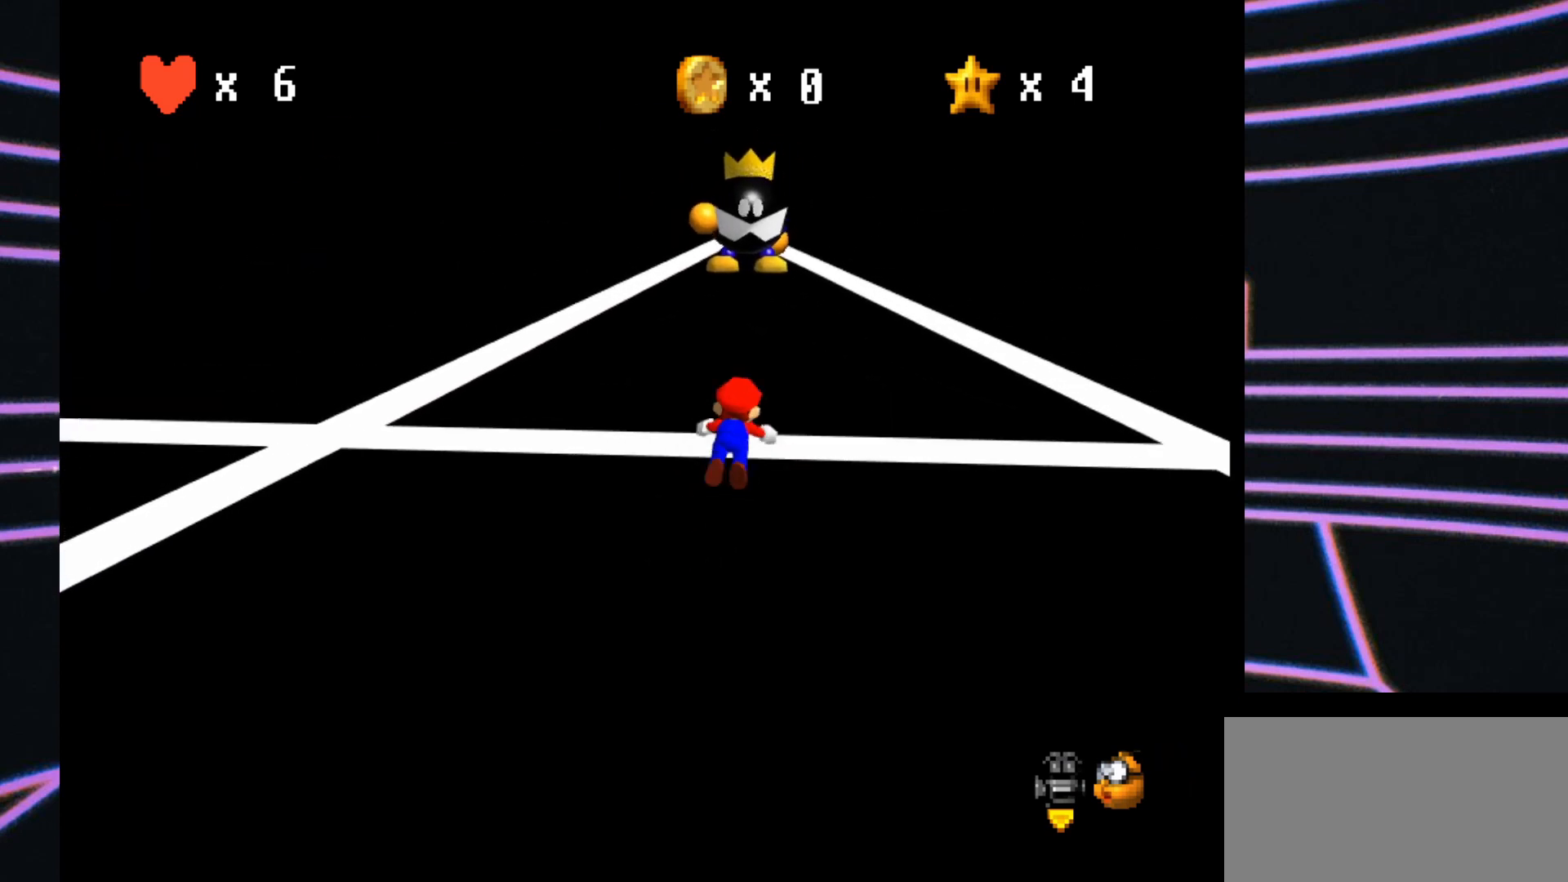
{"buttons": ["B"], "left_stick": "up-left", "events": [[33, "left_stick", "up"], [100, "B", "up"], [267, "left_stick", "up-left"], [400, "B", "down"]]}
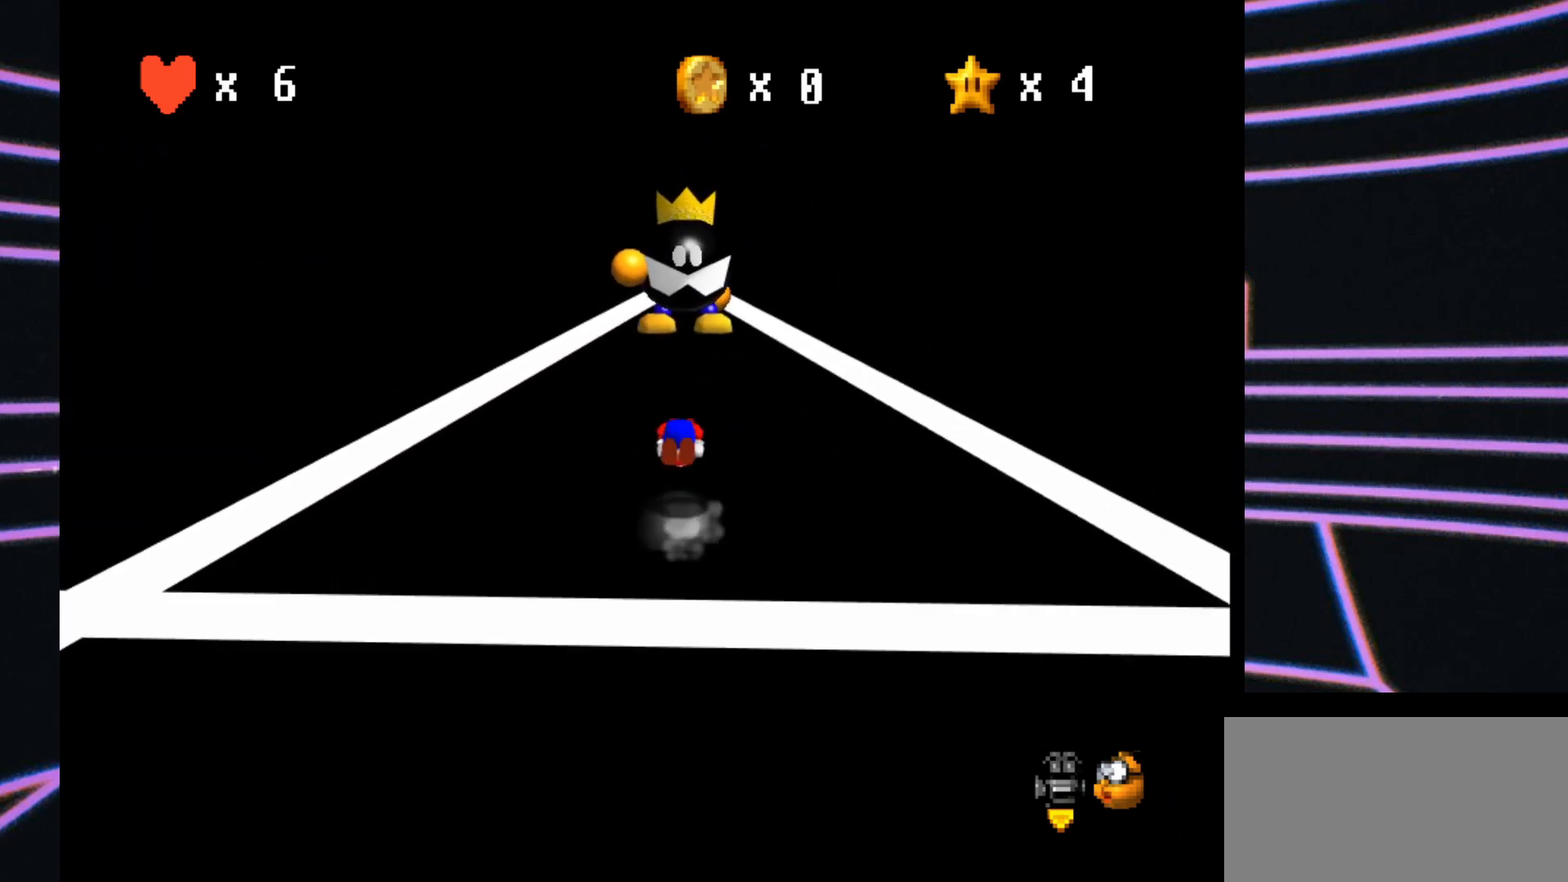
{"buttons": [], "left_stick": "up", "events": [[33, "left_stick", "up"], [67, "B", "up"]]}
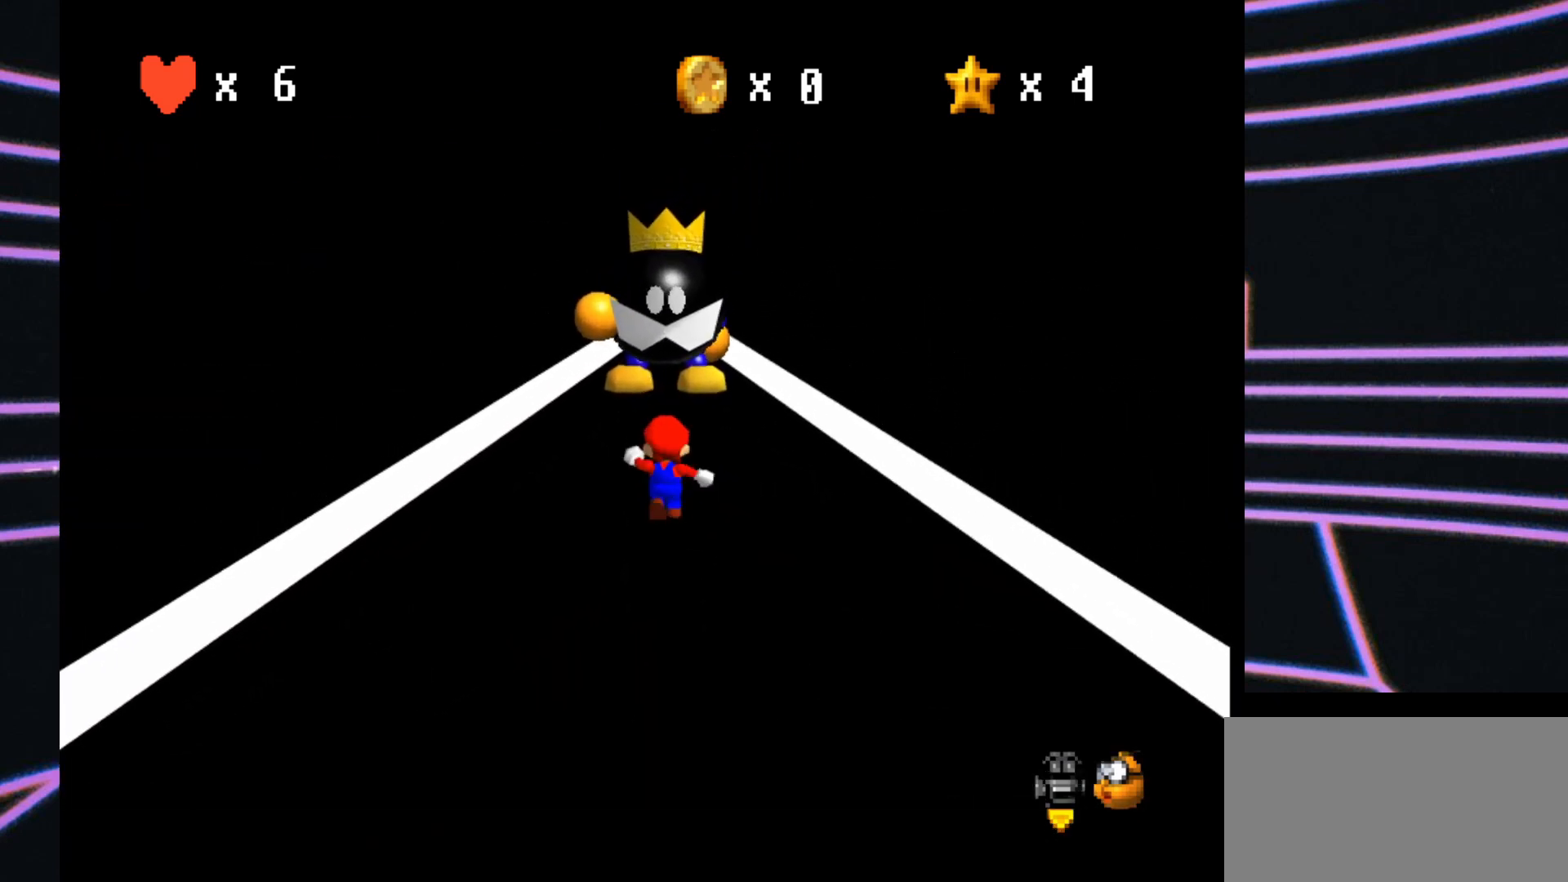
{"buttons": [], "left_stick": "up", "events": []}
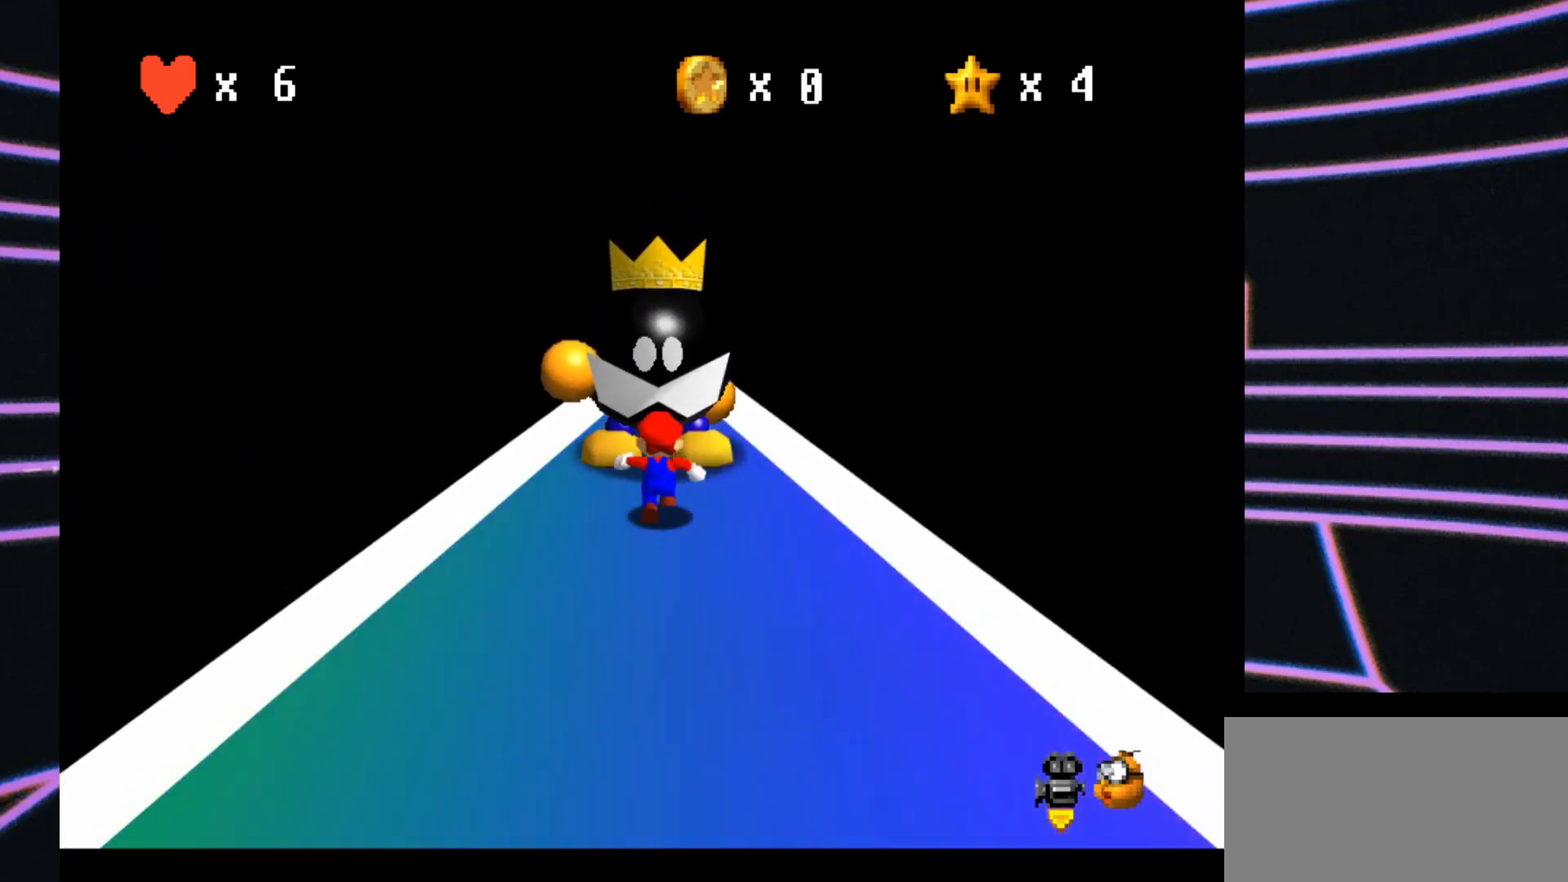
{"buttons": [], "left_stick": "up", "events": [[233, "B", "down"], [467, "B", "up"]]}
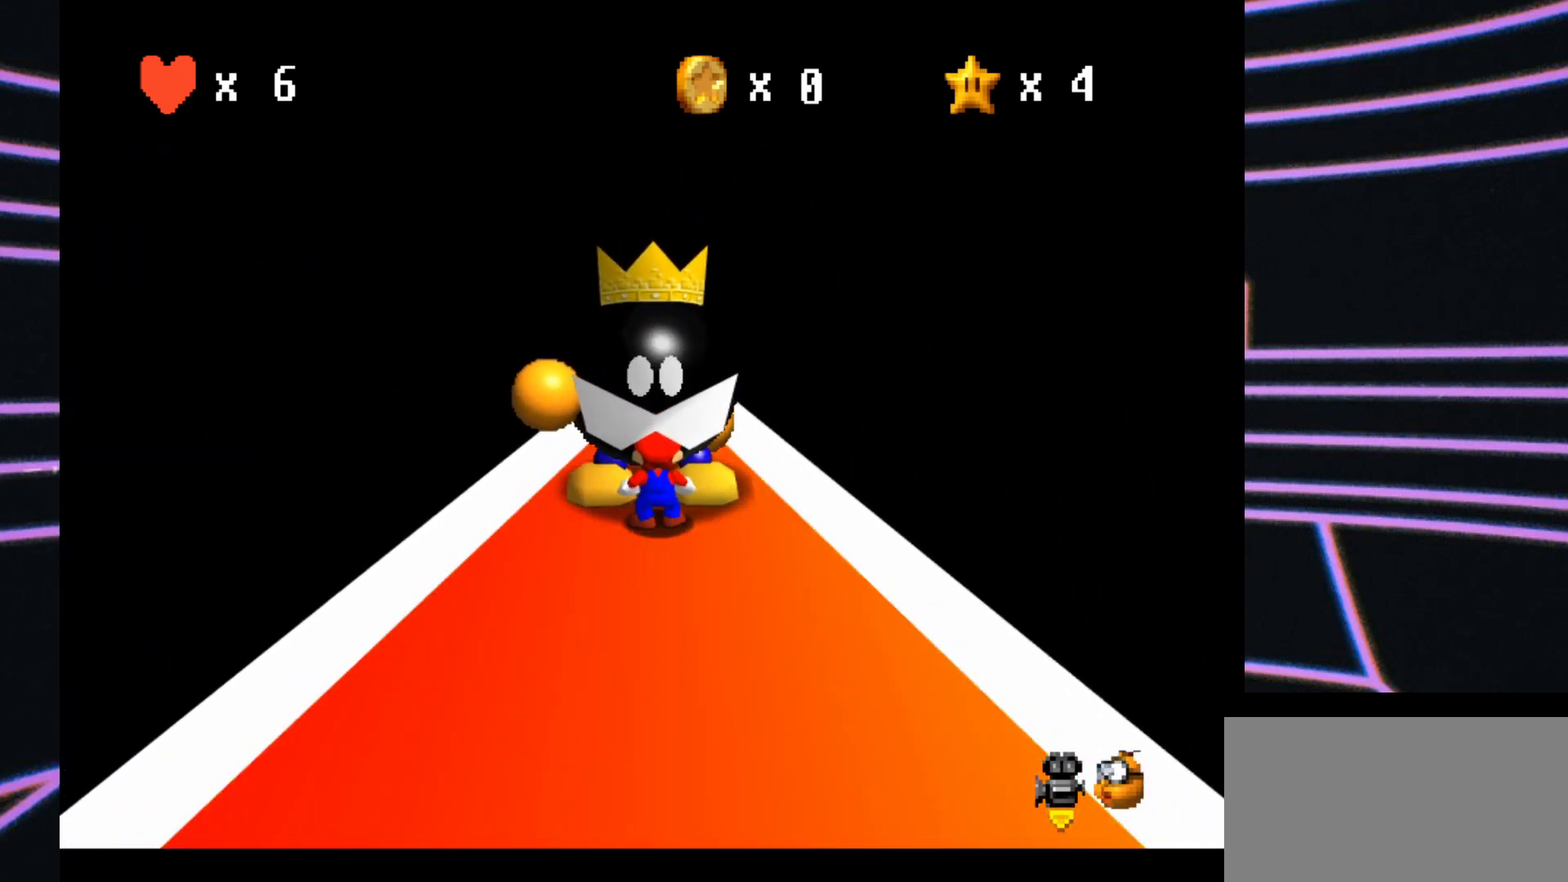
{"buttons": [], "left_stick": "center", "events": [[333, "left_stick", "center"]]}